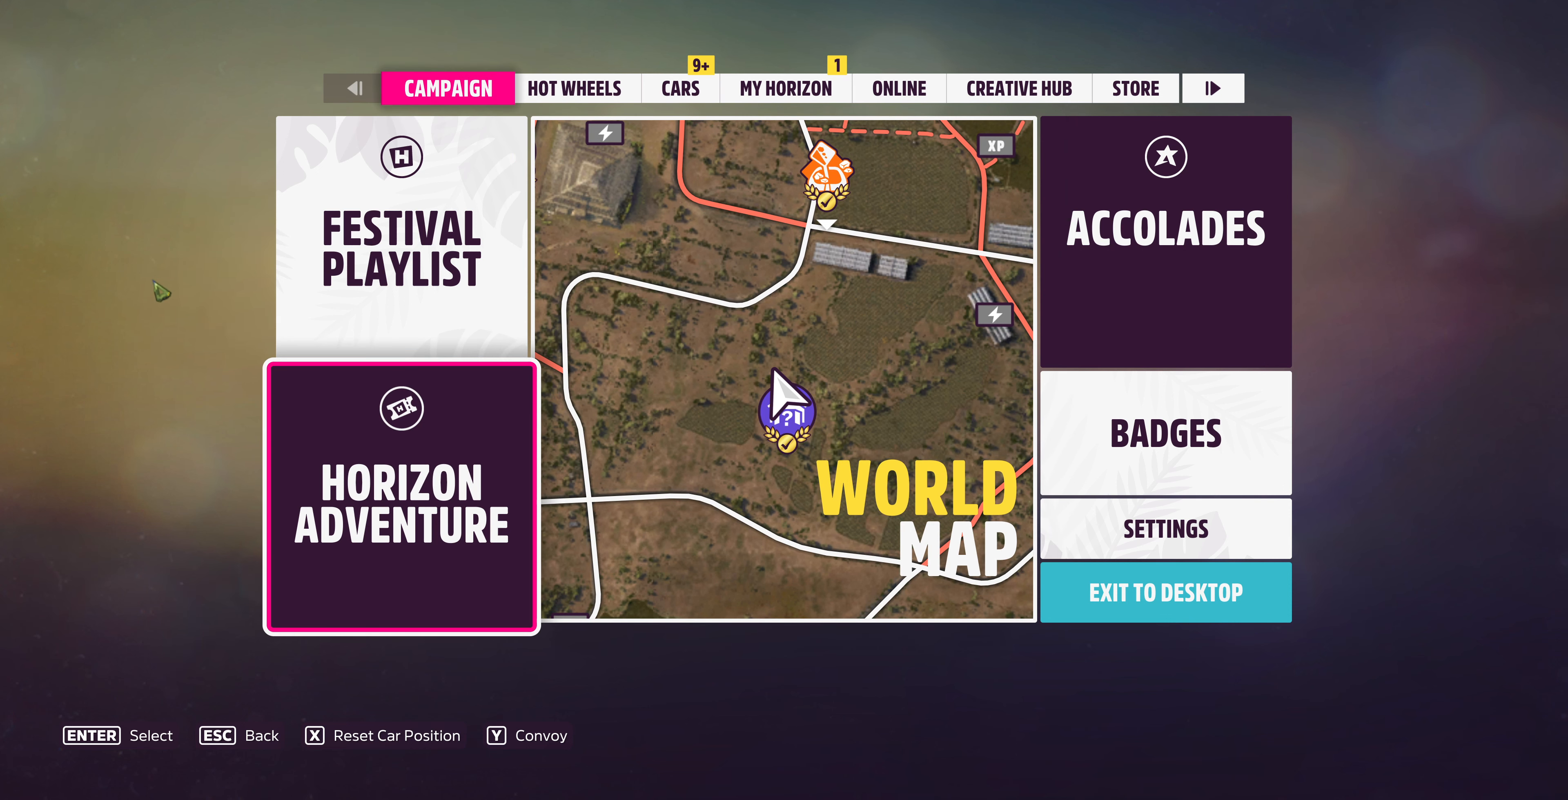
Gameplay with a controller (PlayStation layout); each line is a JSON object with the inputs held at the frame after it. "events" lists button and stick changes between this image and that frame as [ms after this image, input, new state], when the widget could be followed in between.
{"buttons": [], "left_stick": "center", "right_stick": "left", "events": [[133, "right_stick", "right"], [333, "right_stick", "center"], [400, "right_stick", "left"]]}
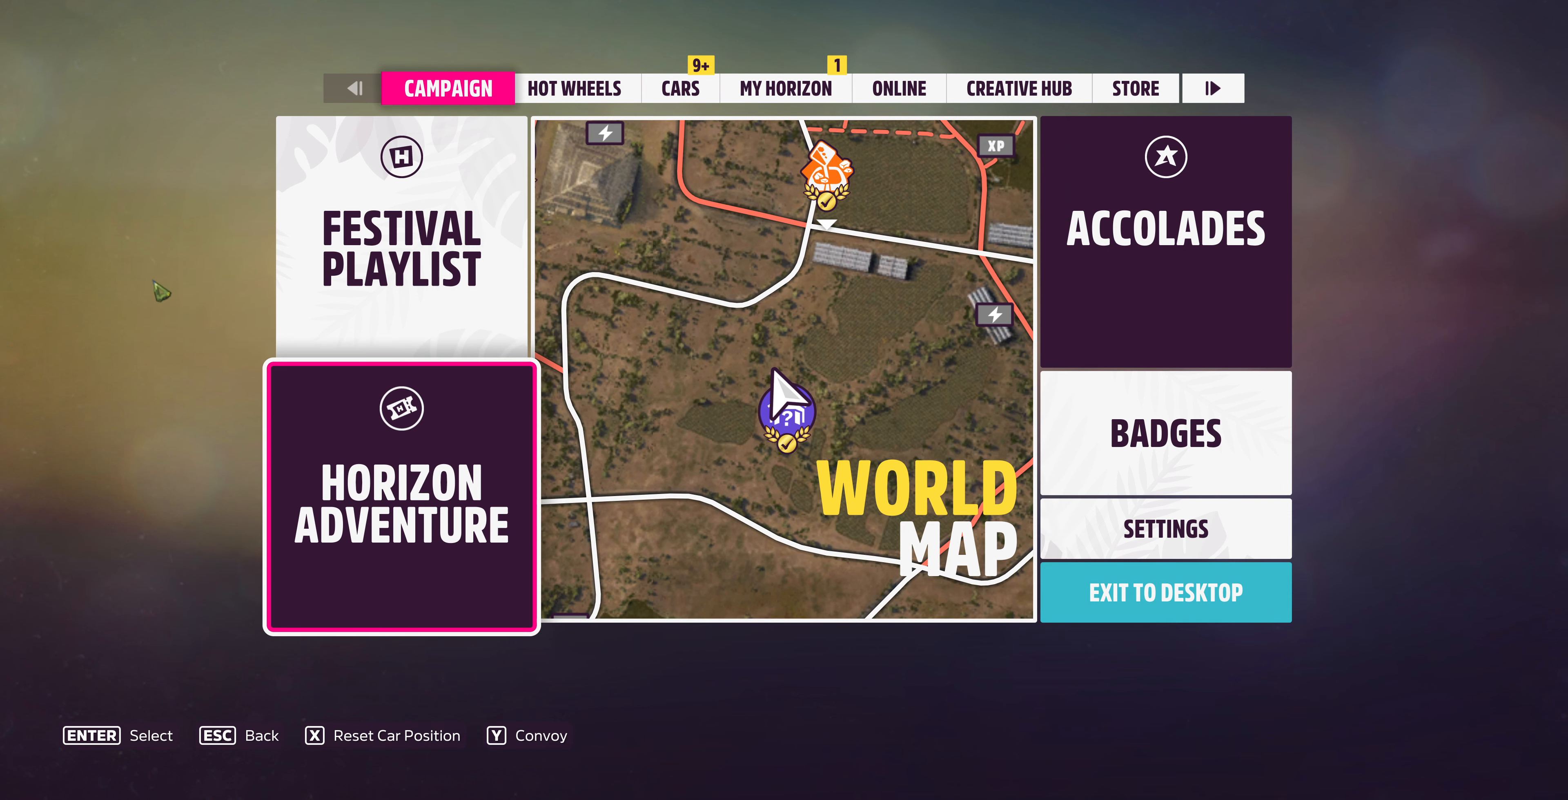
{"buttons": [], "left_stick": "center", "right_stick": "center", "events": [[100, "right_stick", "center"]]}
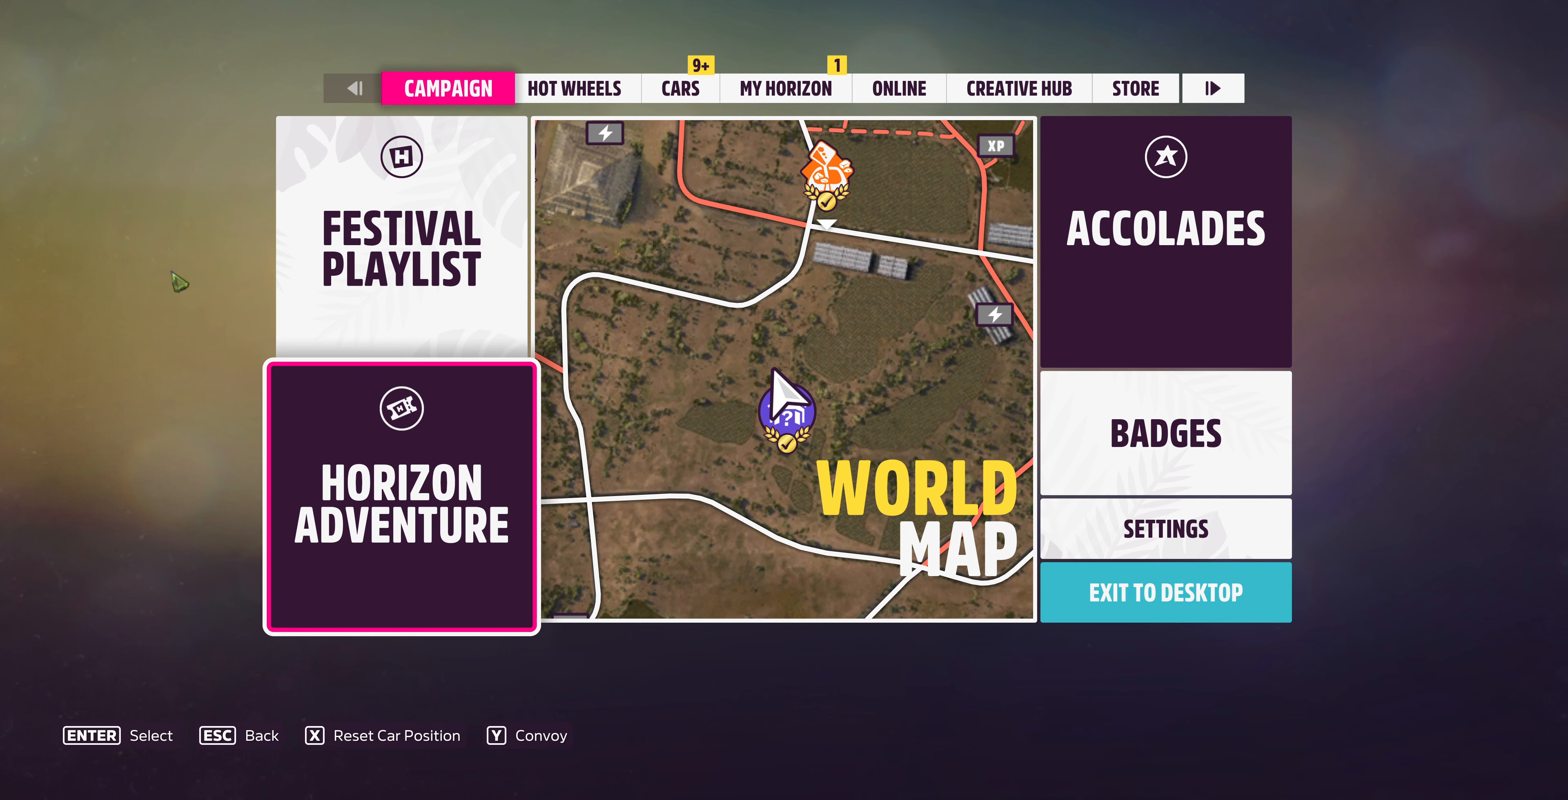
{"buttons": [], "left_stick": "center", "right_stick": "center", "events": []}
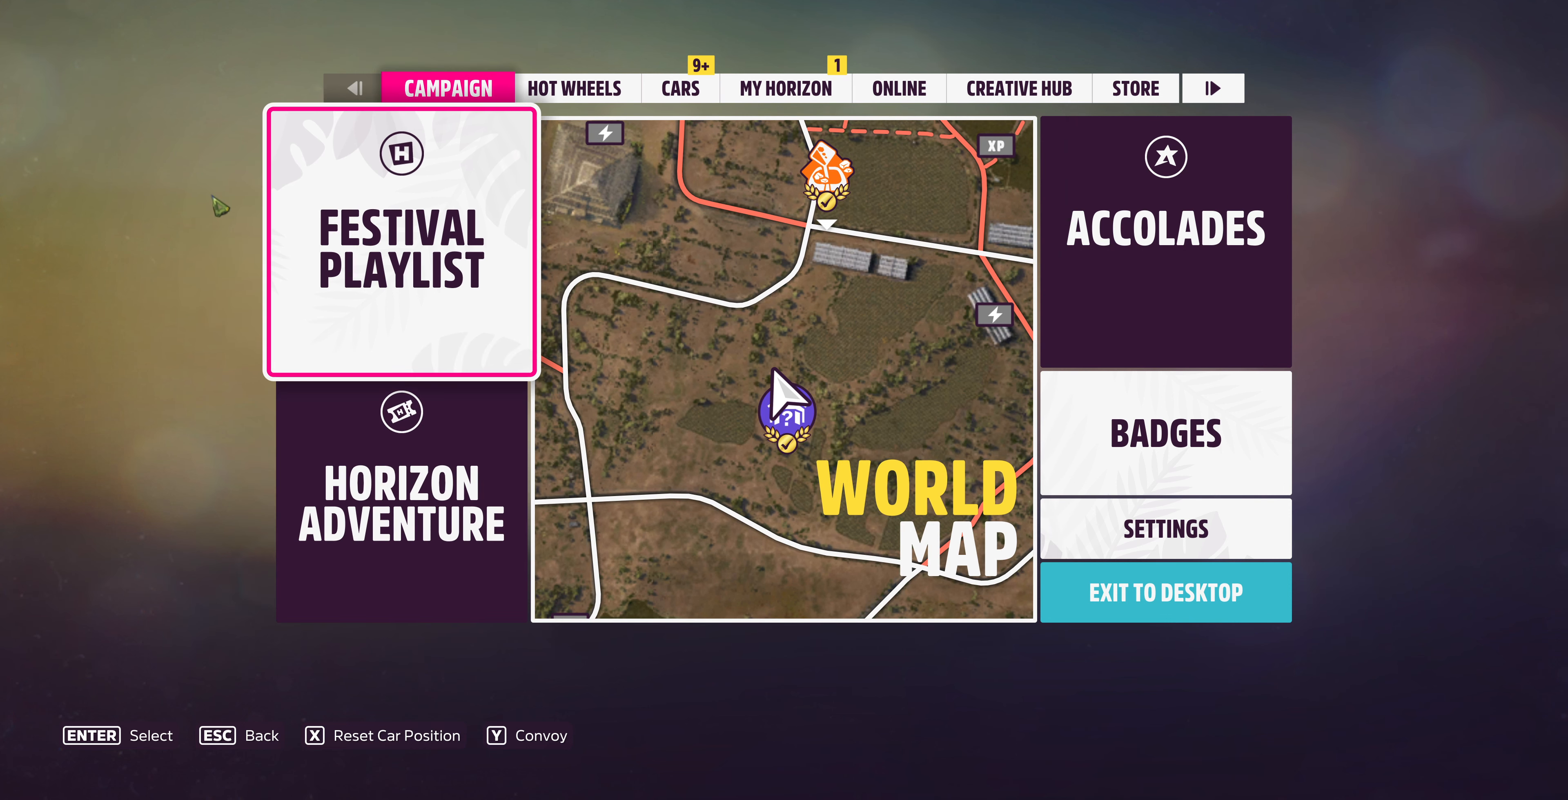
{"buttons": [], "left_stick": "center", "right_stick": "center", "events": []}
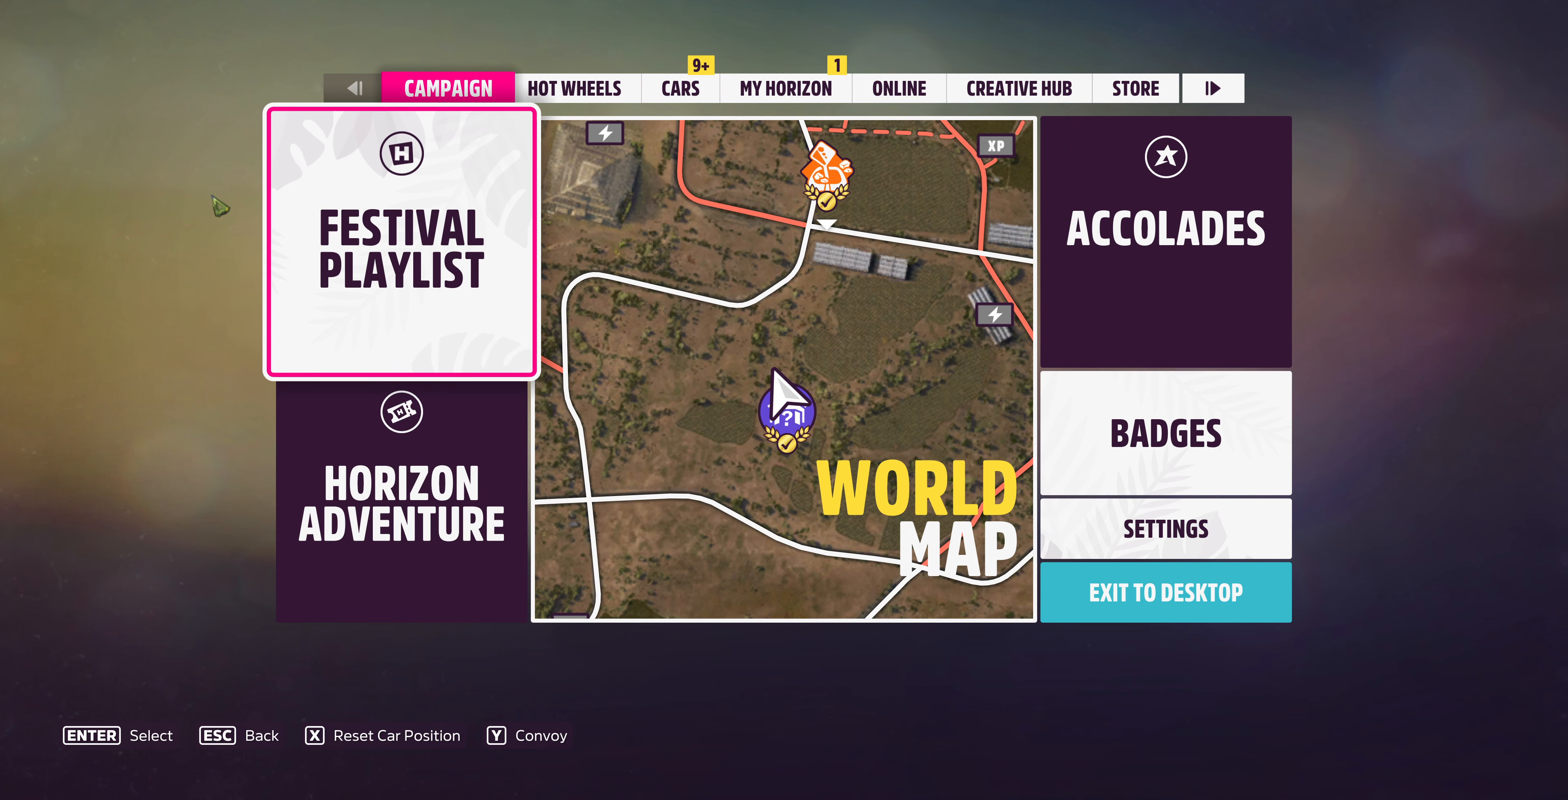
{"buttons": [], "left_stick": "center", "right_stick": "center", "events": []}
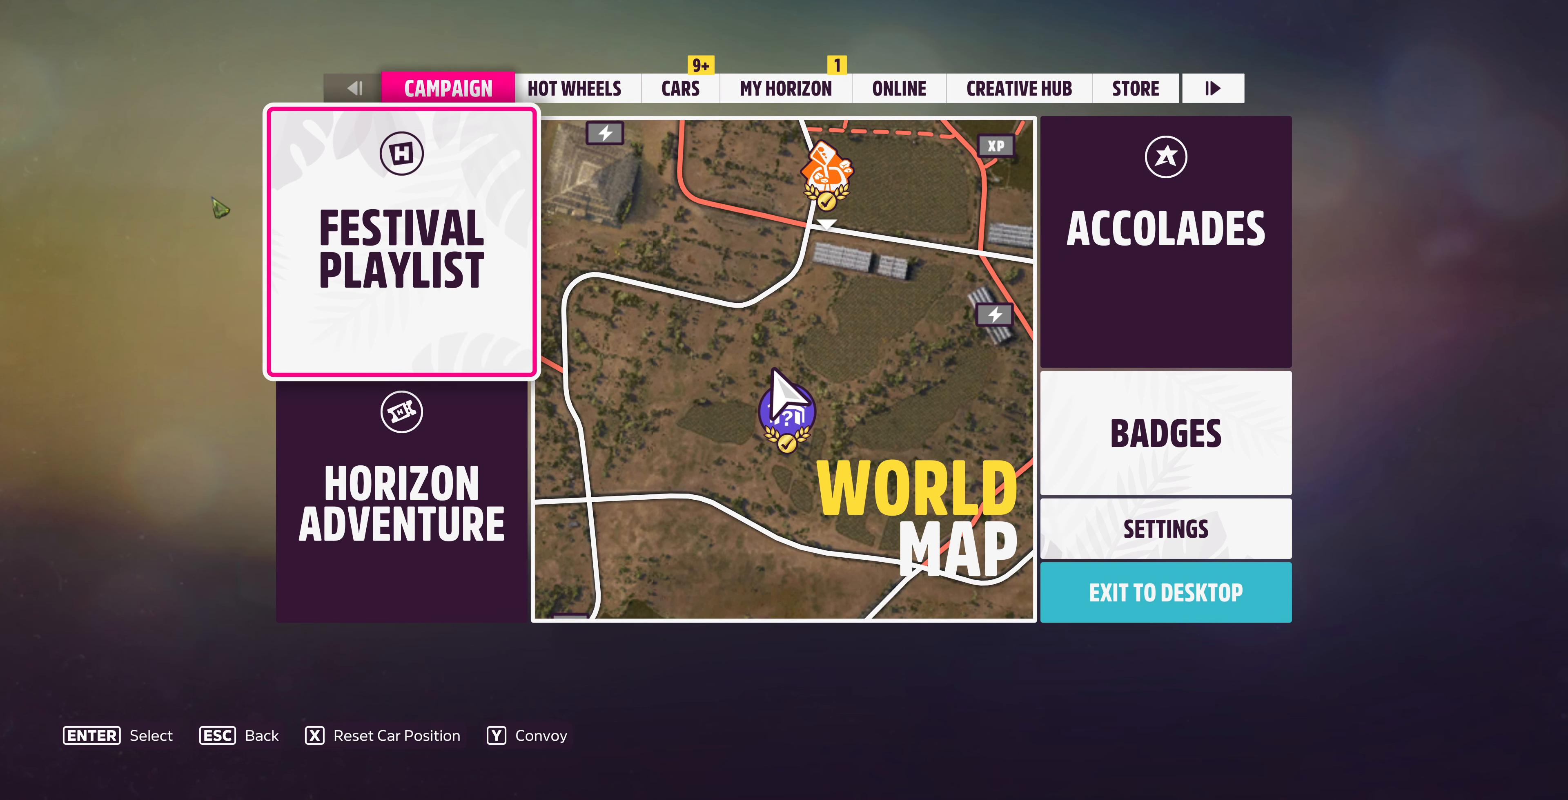
{"buttons": [], "left_stick": "center", "right_stick": "center", "events": []}
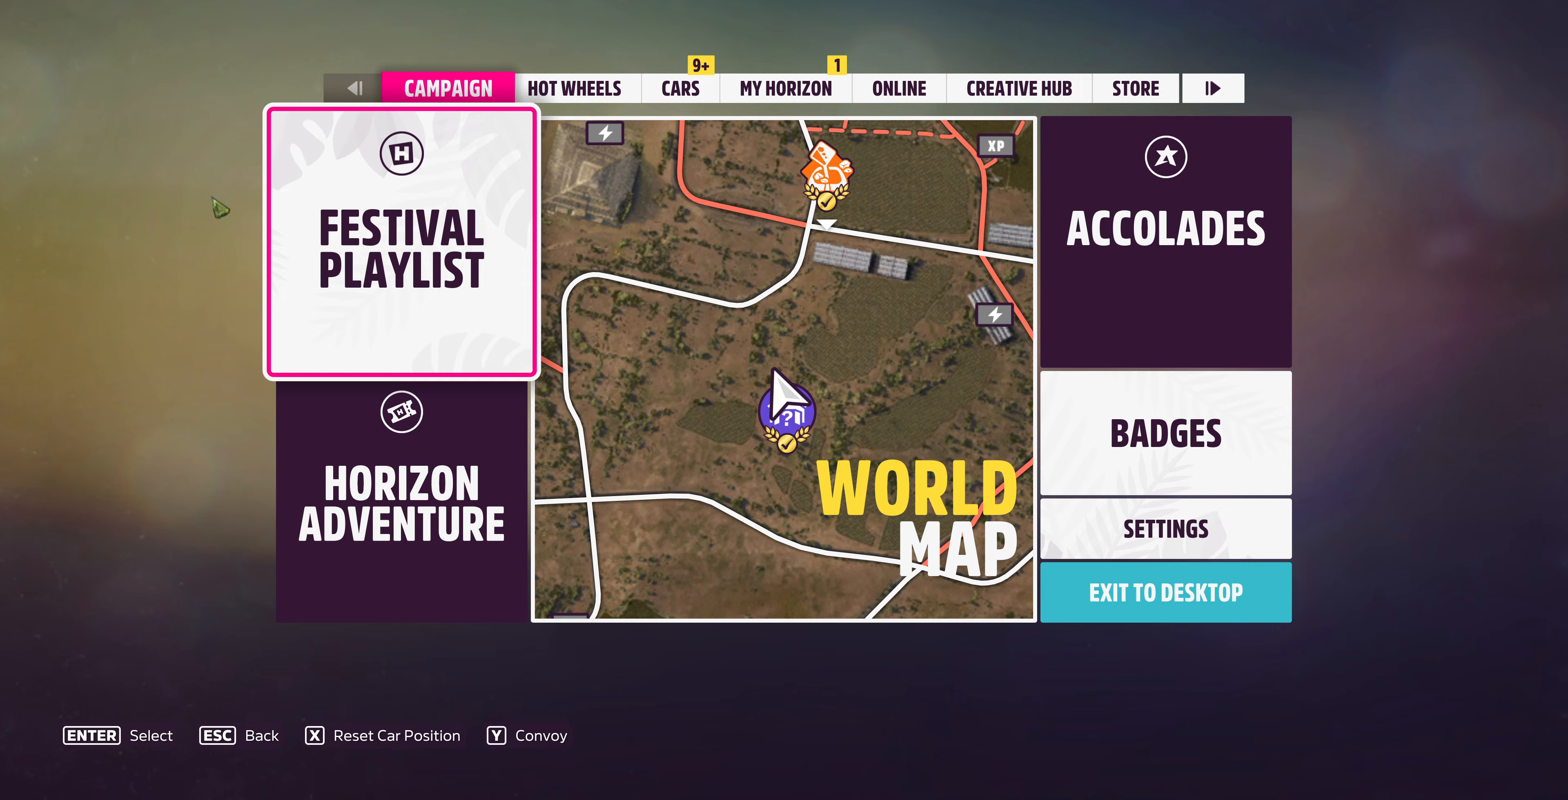
{"buttons": [], "left_stick": "center", "right_stick": "center", "events": []}
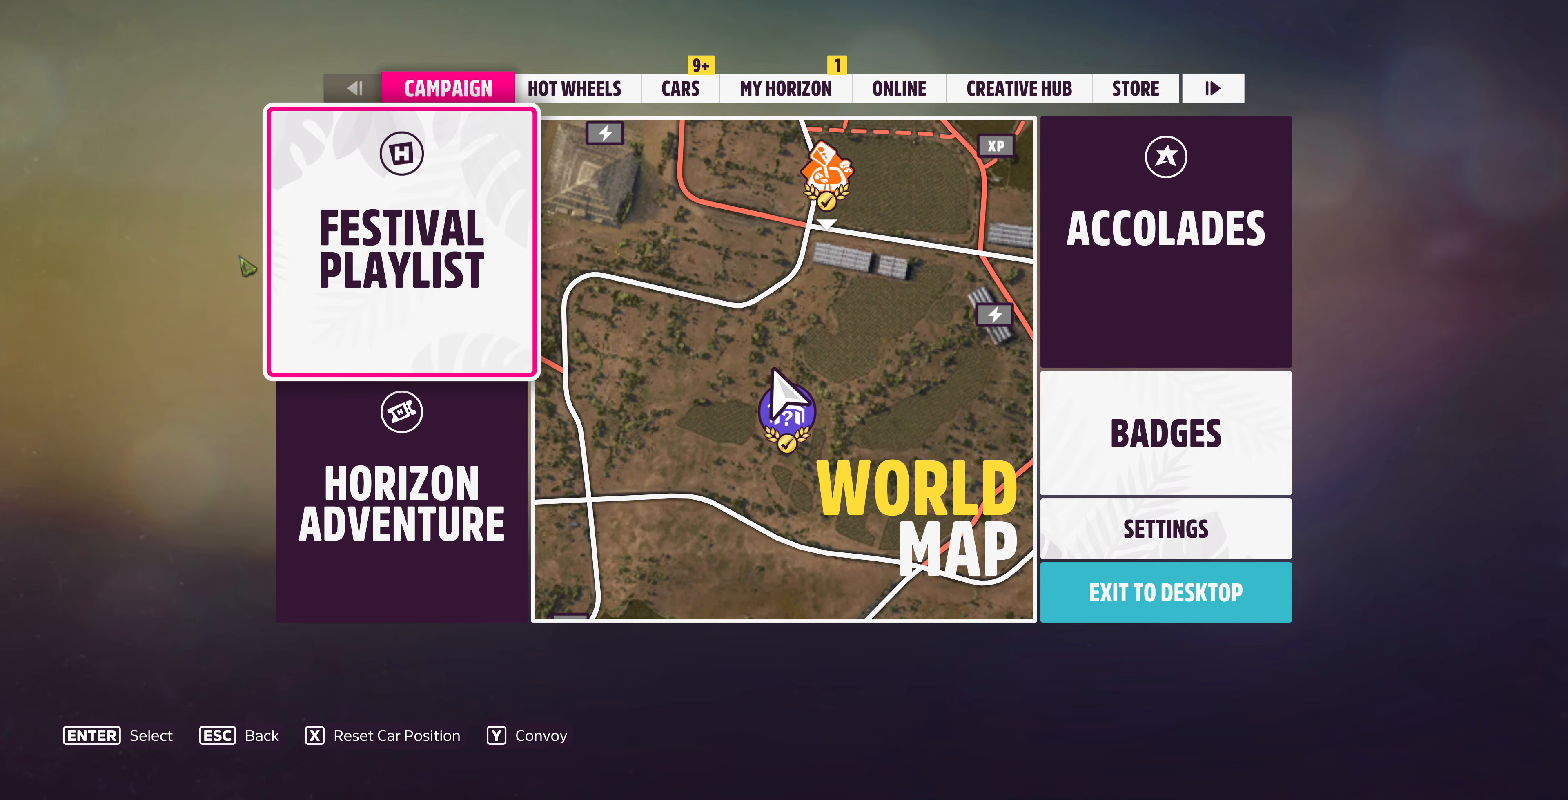
{"buttons": [], "left_stick": "center", "right_stick": "center", "events": []}
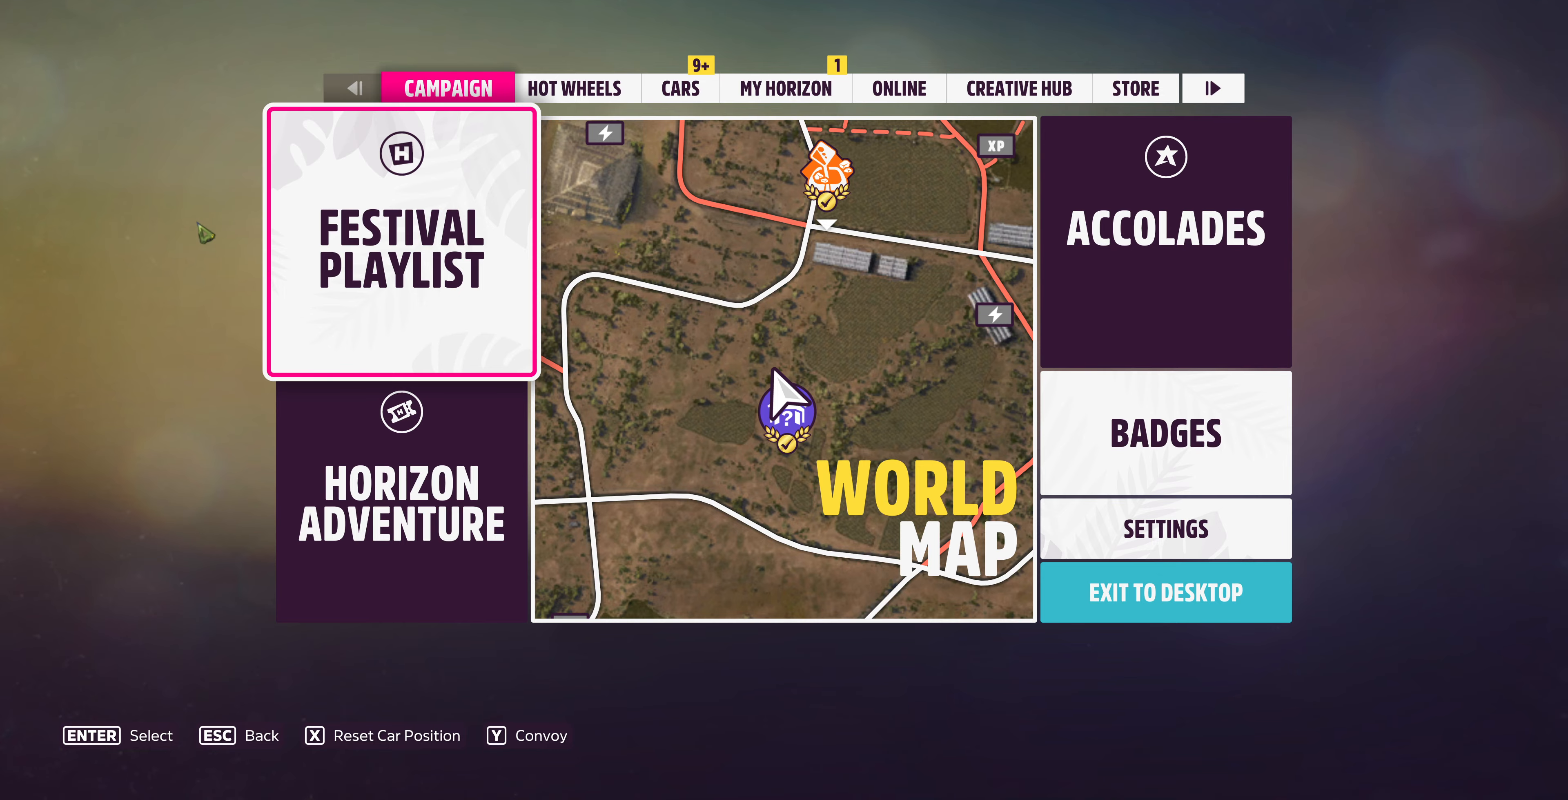
{"buttons": [], "left_stick": "center", "right_stick": "center", "events": []}
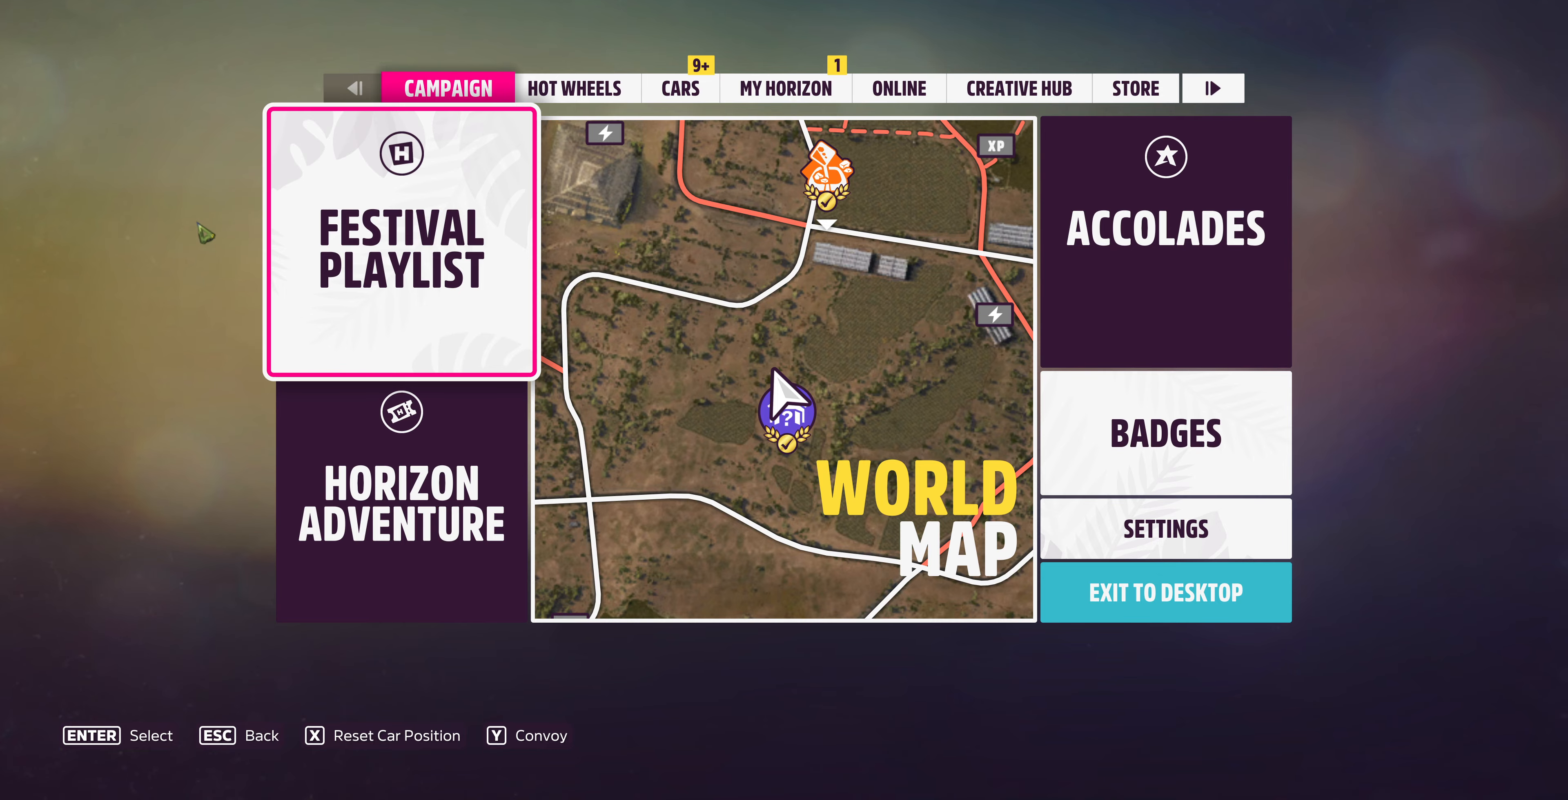
{"buttons": [], "left_stick": "center", "right_stick": "center", "events": [[67, "CIRCLE", "down"], [267, "CIRCLE", "up"]]}
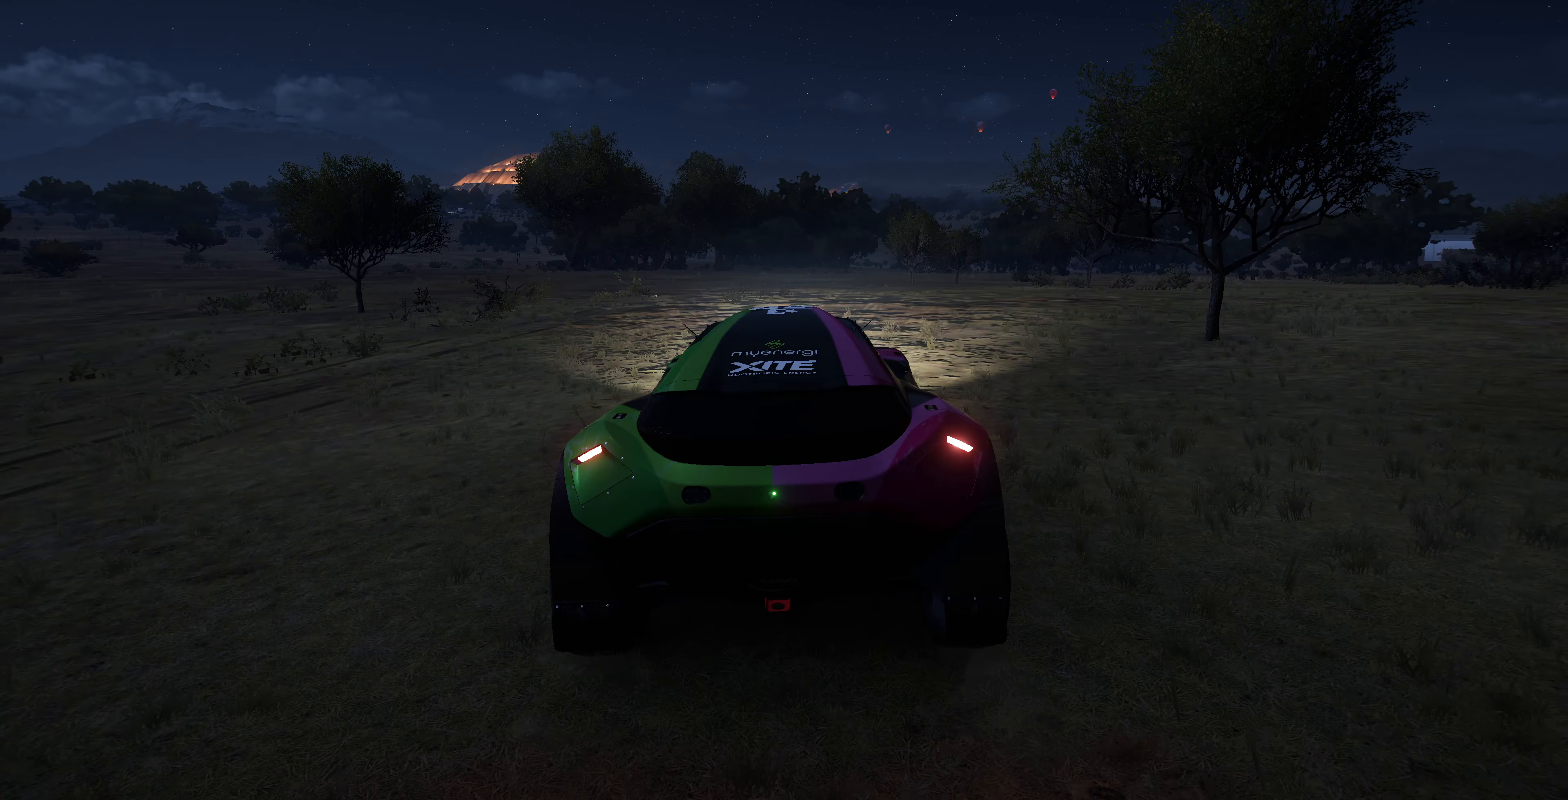
{"buttons": [], "left_stick": "right", "right_stick": "center", "events": [[234, "R2", "down"], [434, "left_stick", "right"], [500, "R2", "up"]]}
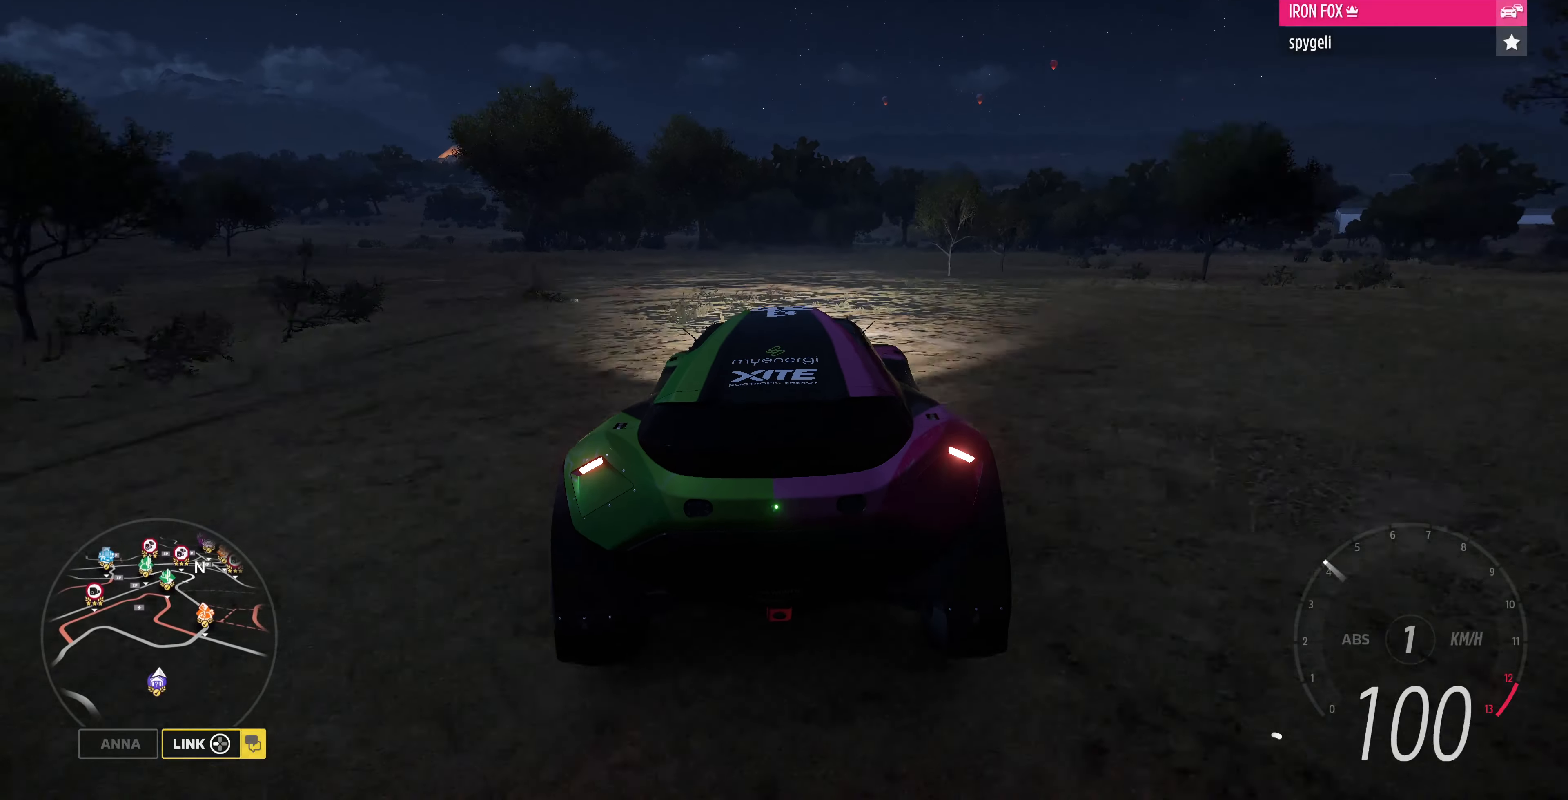
{"buttons": ["R2"], "left_stick": "right", "right_stick": "up-right", "events": [[100, "right_stick", "up-right"], [467, "R2", "down"]]}
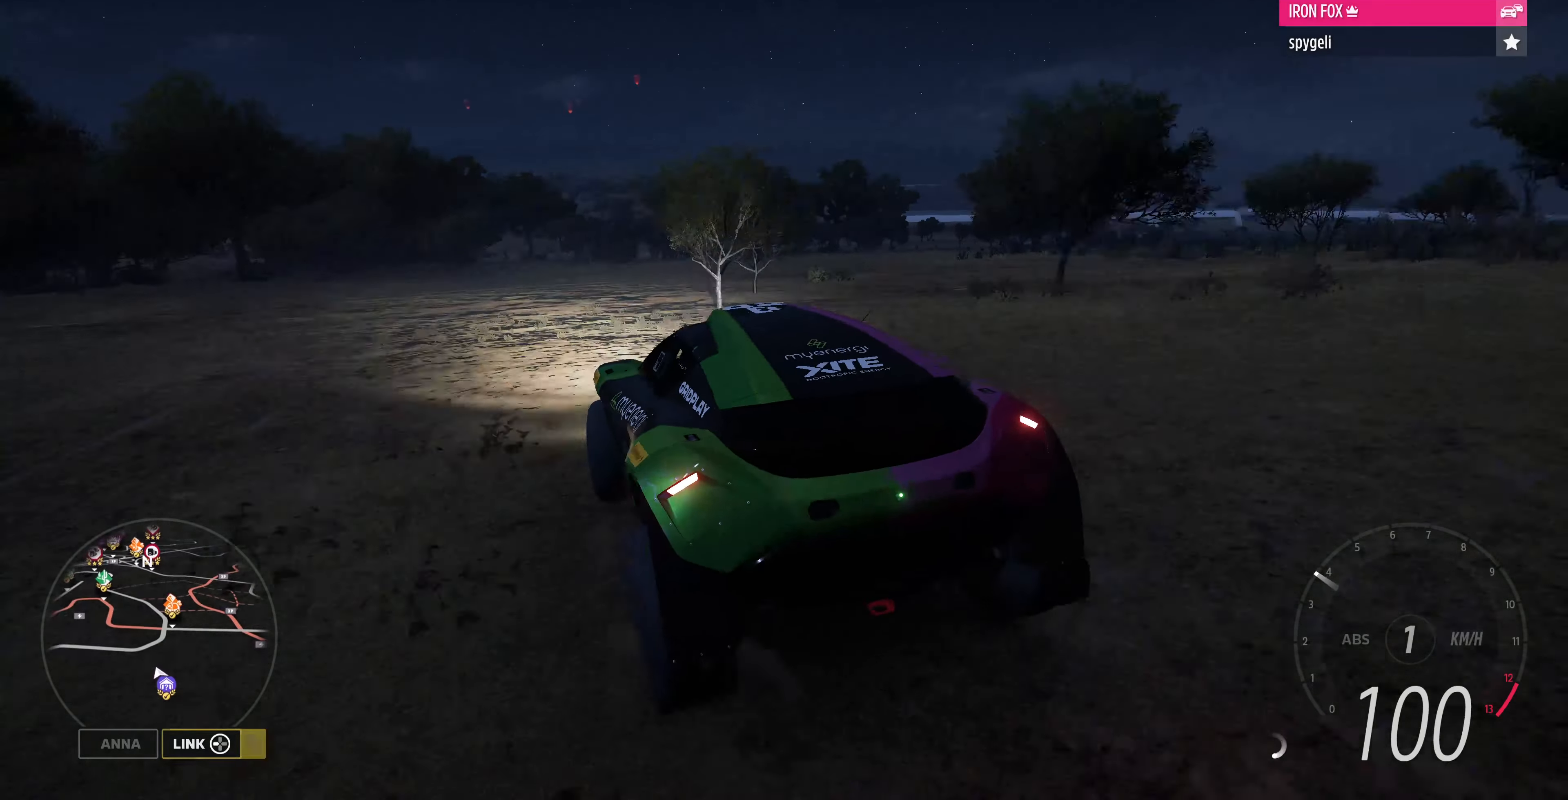
{"buttons": ["R2"], "left_stick": "center", "right_stick": "up", "events": [[234, "left_stick", "center"], [300, "right_stick", "up"]]}
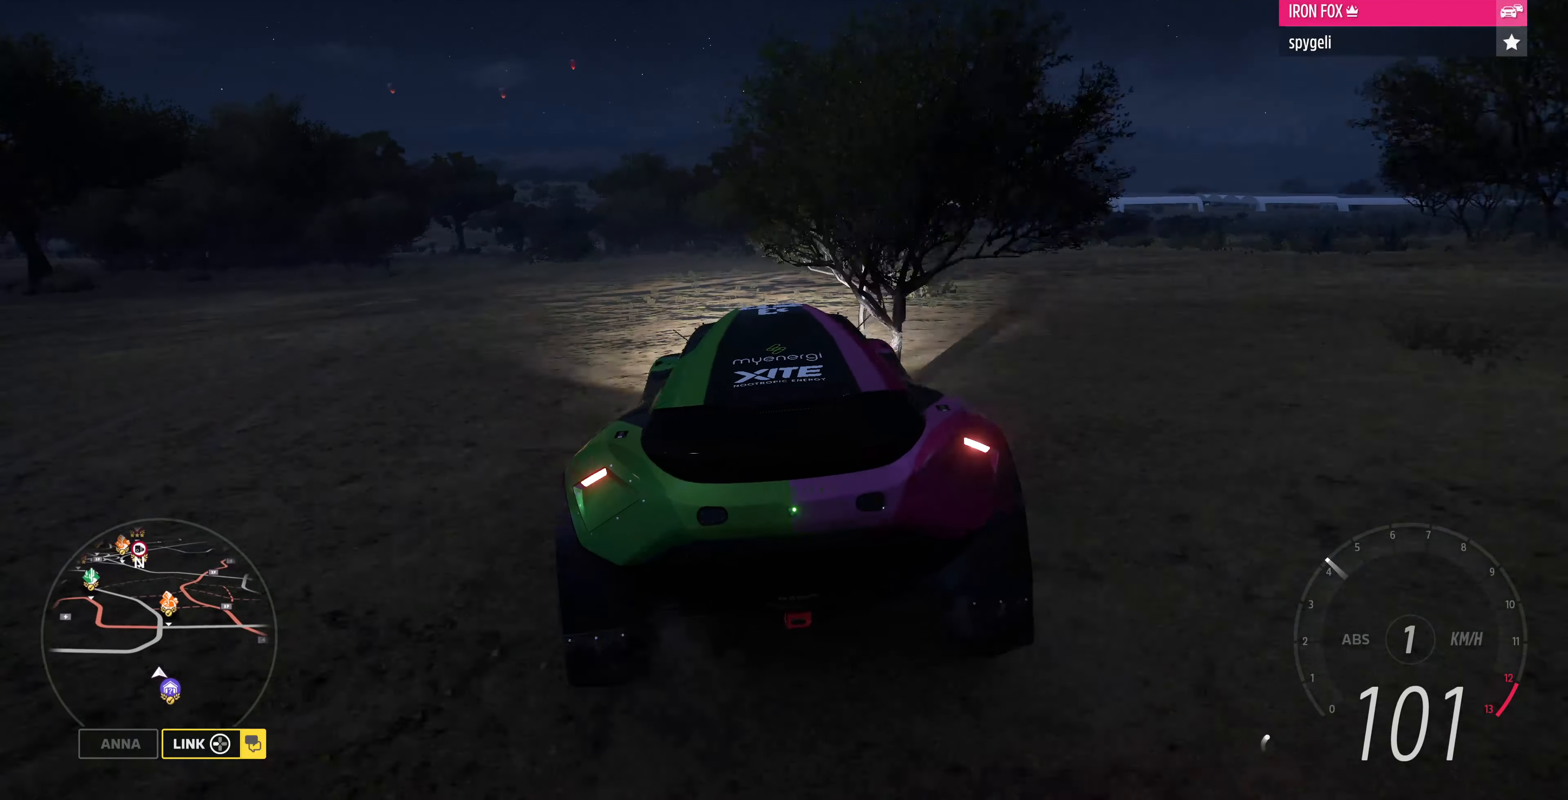
{"buttons": ["R2"], "left_stick": "center", "right_stick": "up", "events": [[67, "left_stick", "left"], [267, "left_stick", "center"]]}
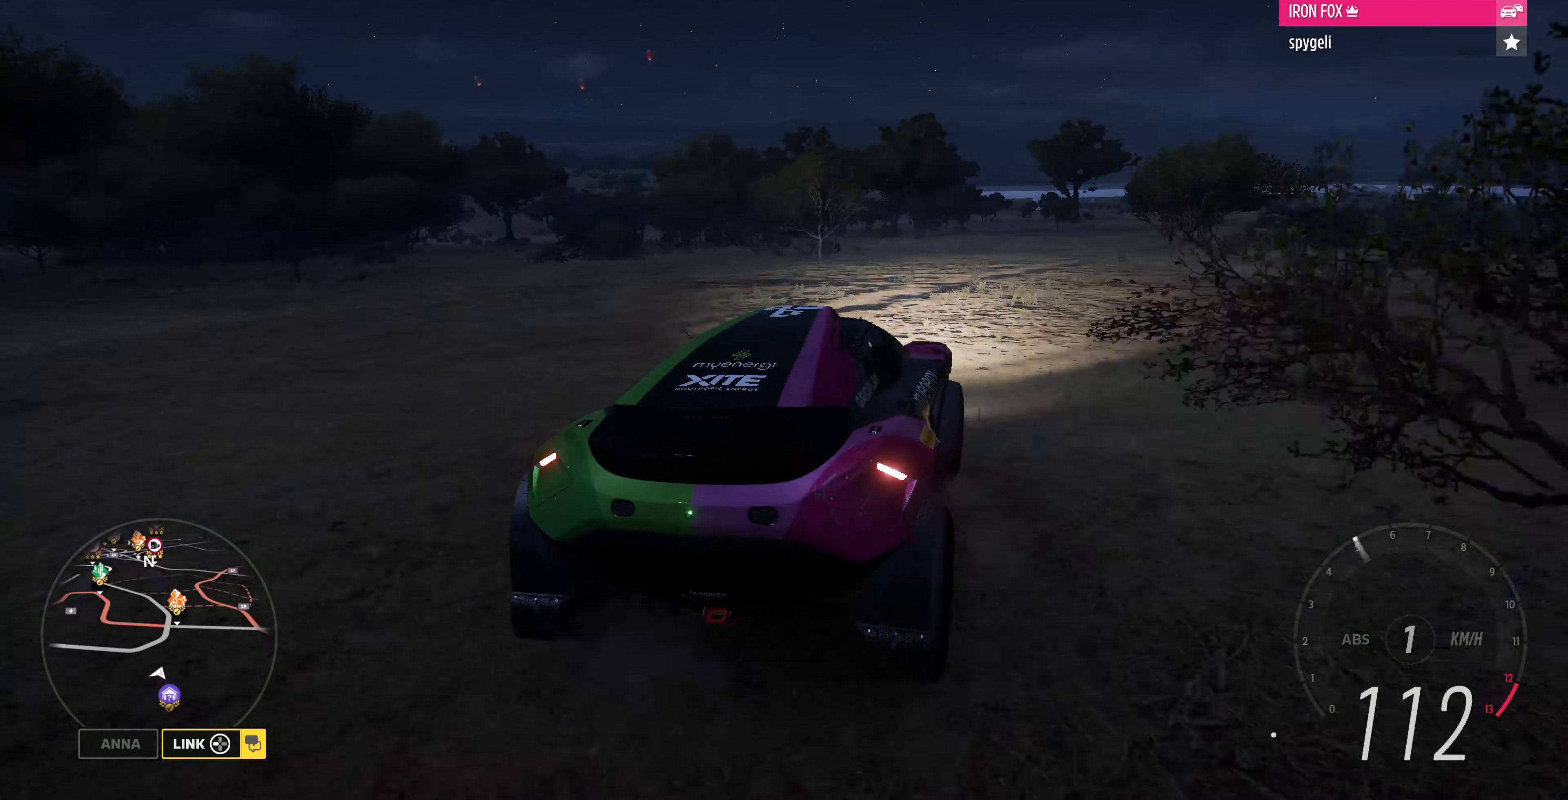
{"buttons": ["R2"], "left_stick": "right", "right_stick": "up", "events": [[134, "left_stick", "right"]]}
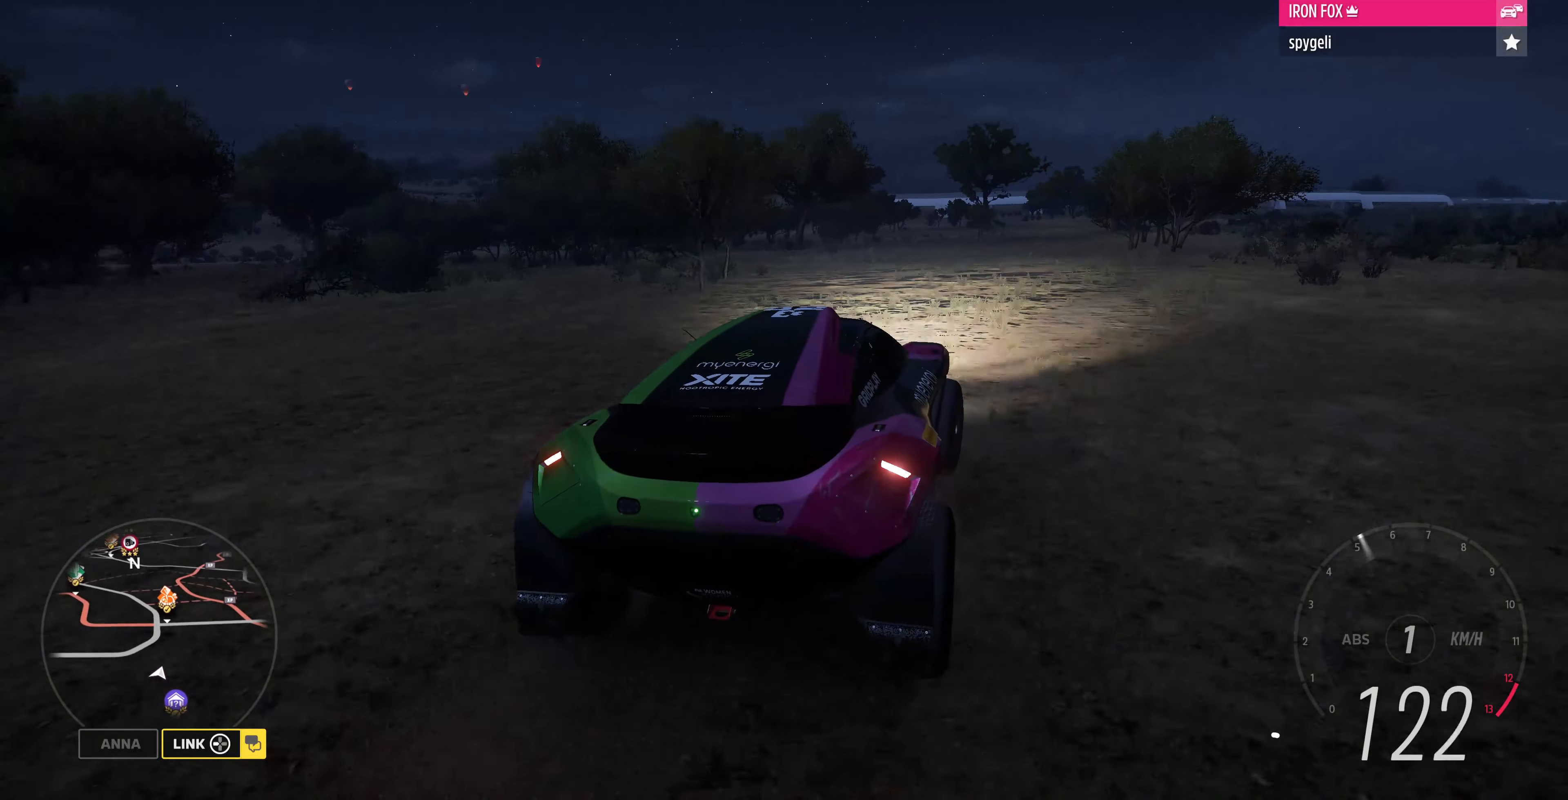
{"buttons": ["R2"], "left_stick": "center", "right_stick": "up", "events": [[500, "left_stick", "center"]]}
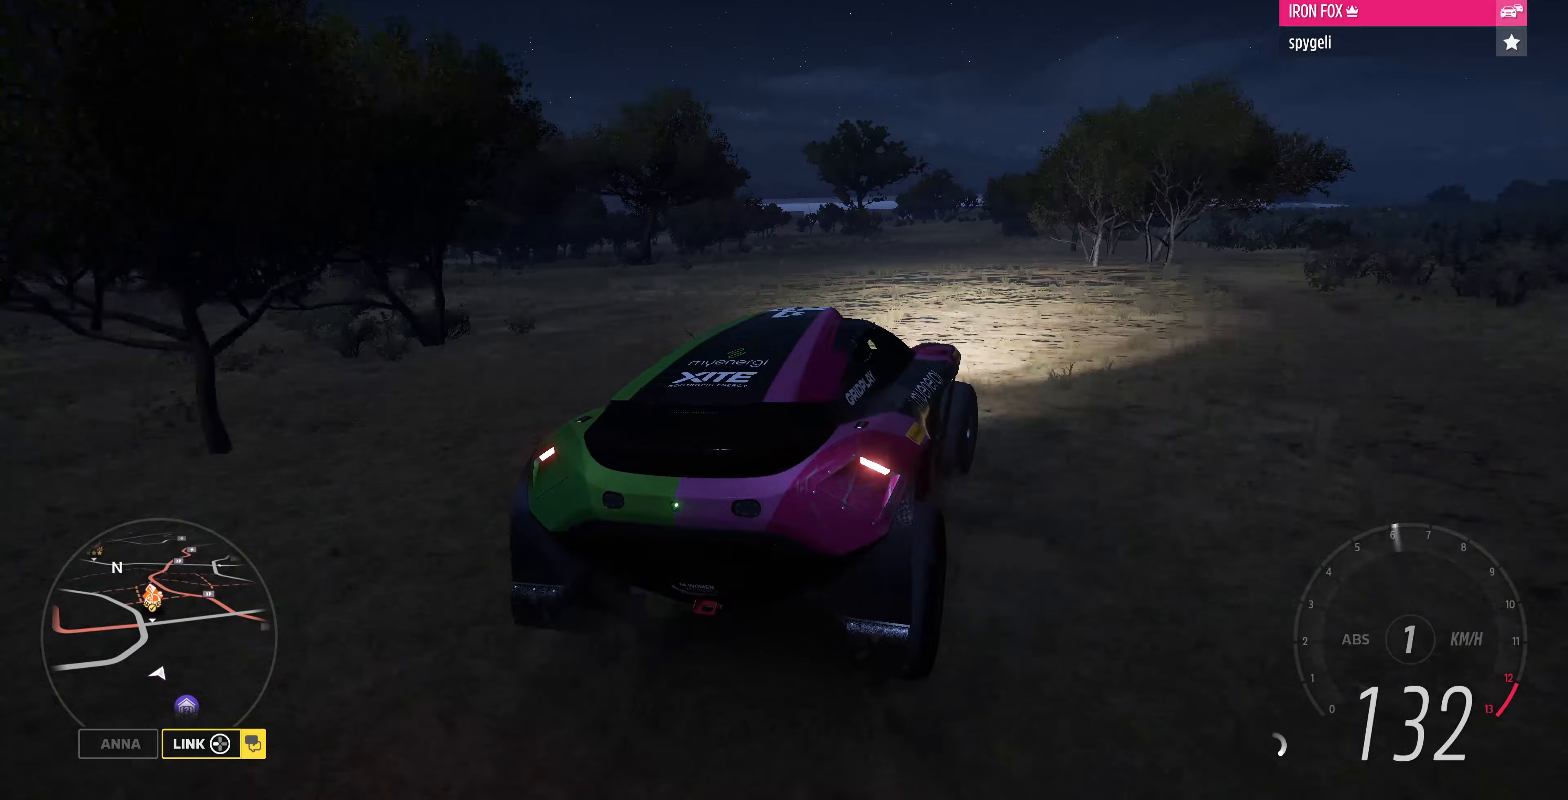
{"buttons": ["R2"], "left_stick": "left", "right_stick": "up", "events": [[200, "left_stick", "left"]]}
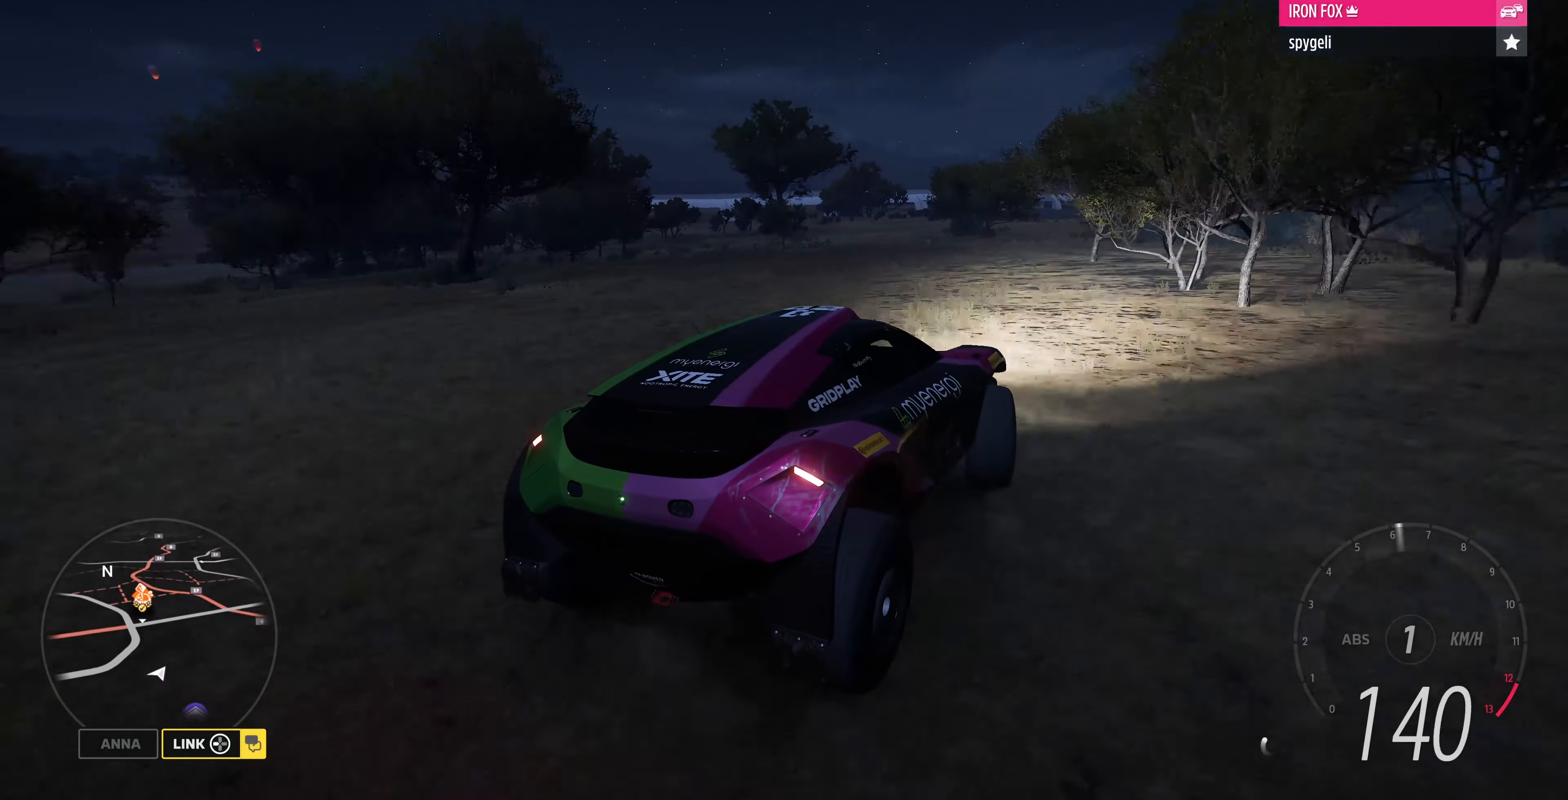
{"buttons": ["R2"], "left_stick": "left", "right_stick": "up", "events": []}
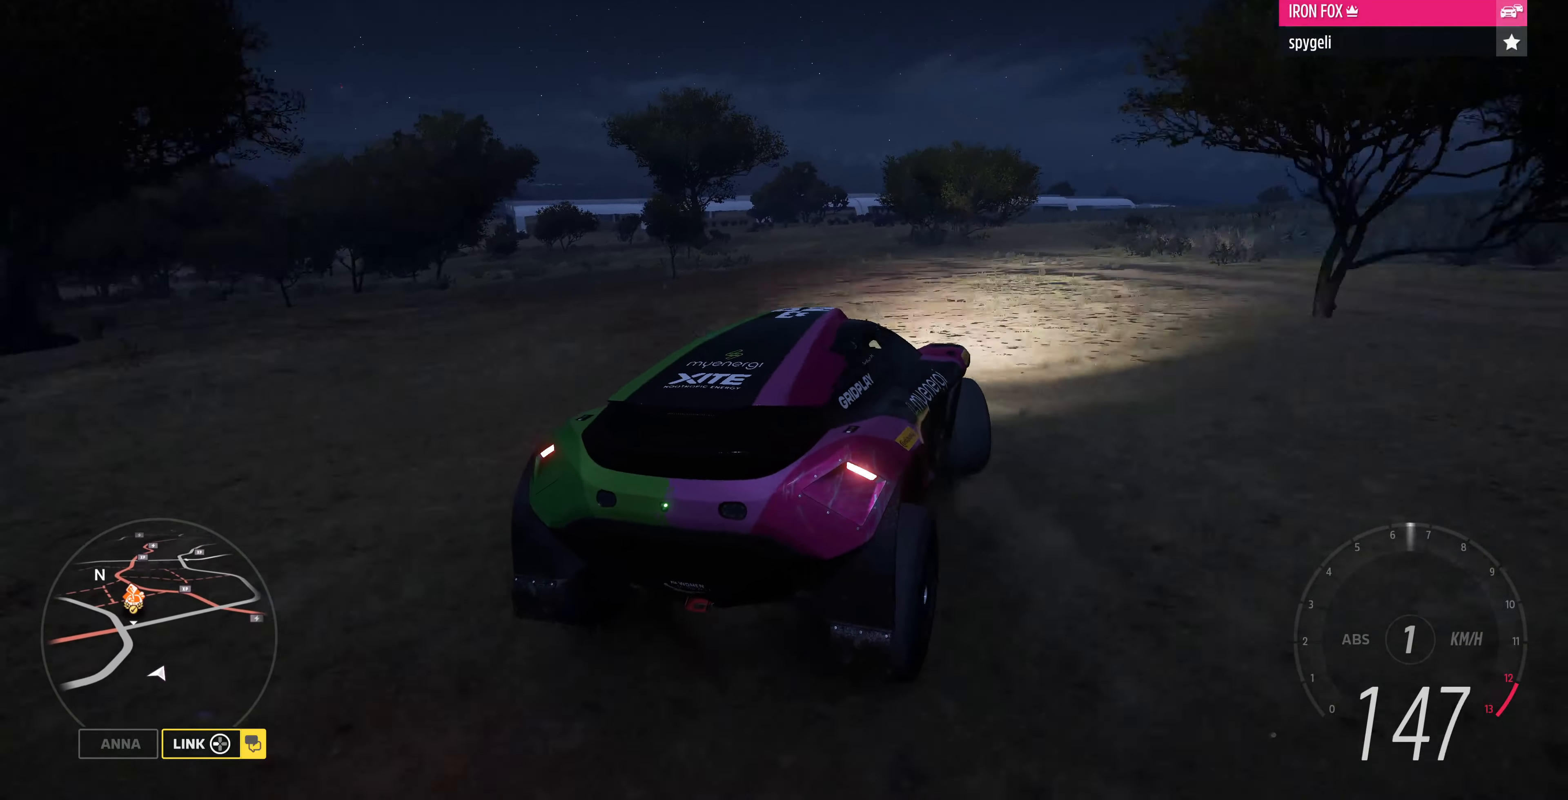
{"buttons": ["R2"], "left_stick": "right", "right_stick": "up", "events": [[167, "left_stick", "center"], [300, "left_stick", "right"]]}
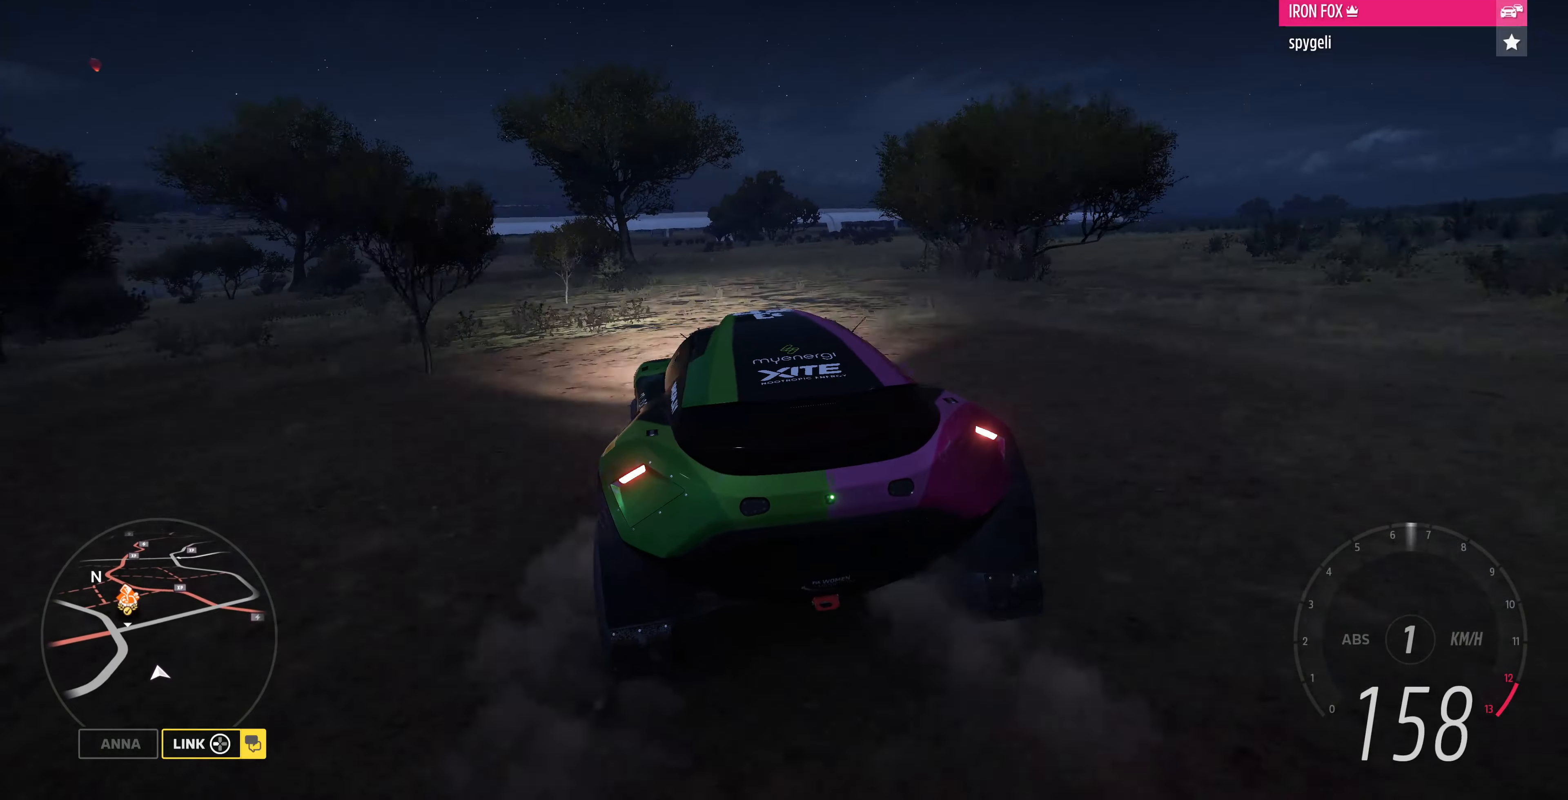
{"buttons": ["R2"], "left_stick": "right", "right_stick": "up", "events": []}
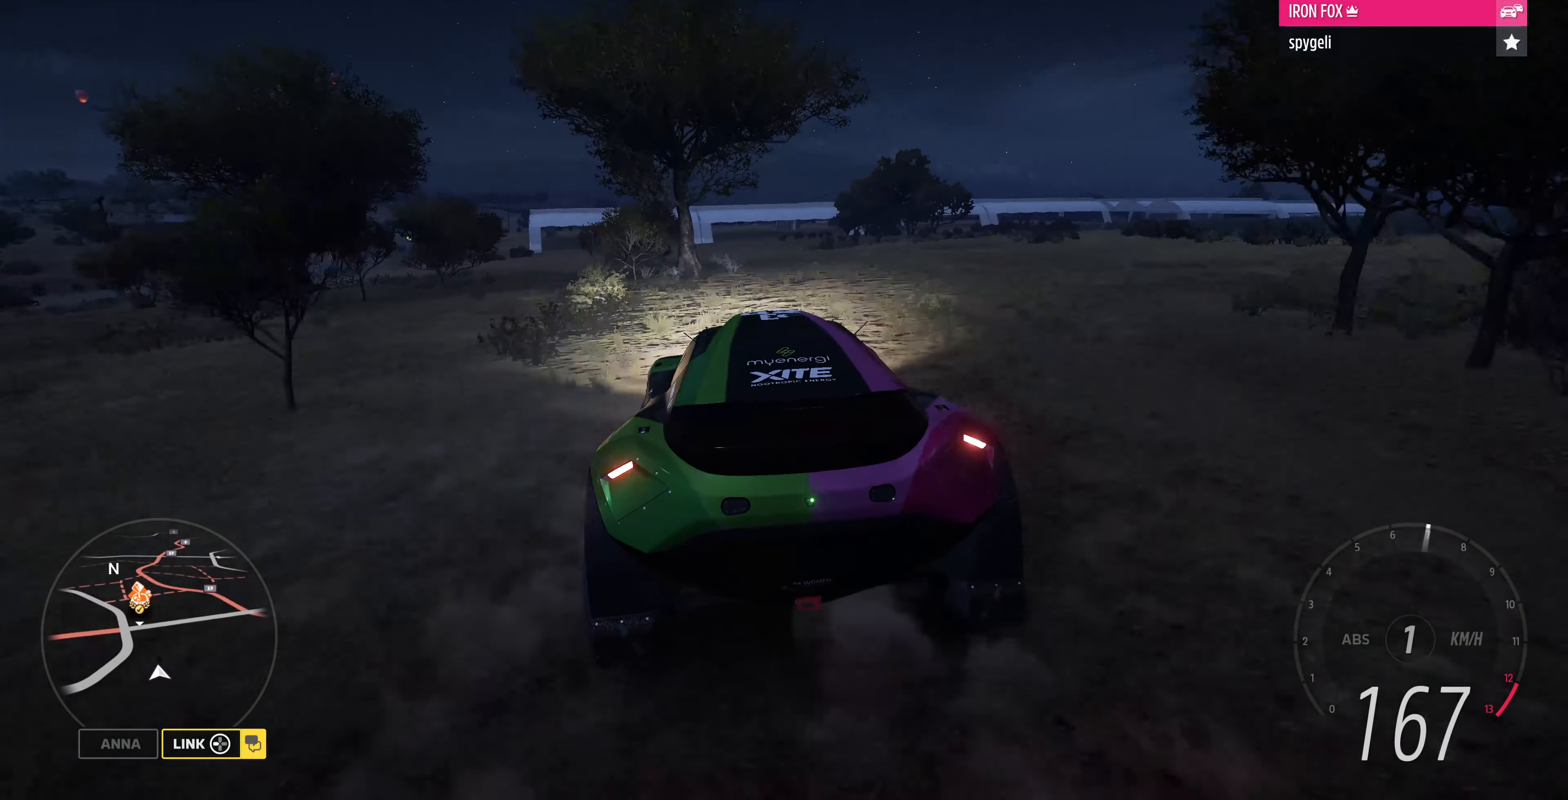
{"buttons": ["R2"], "left_stick": "left", "right_stick": "up", "events": [[67, "left_stick", "up-left"], [233, "left_stick", "left"]]}
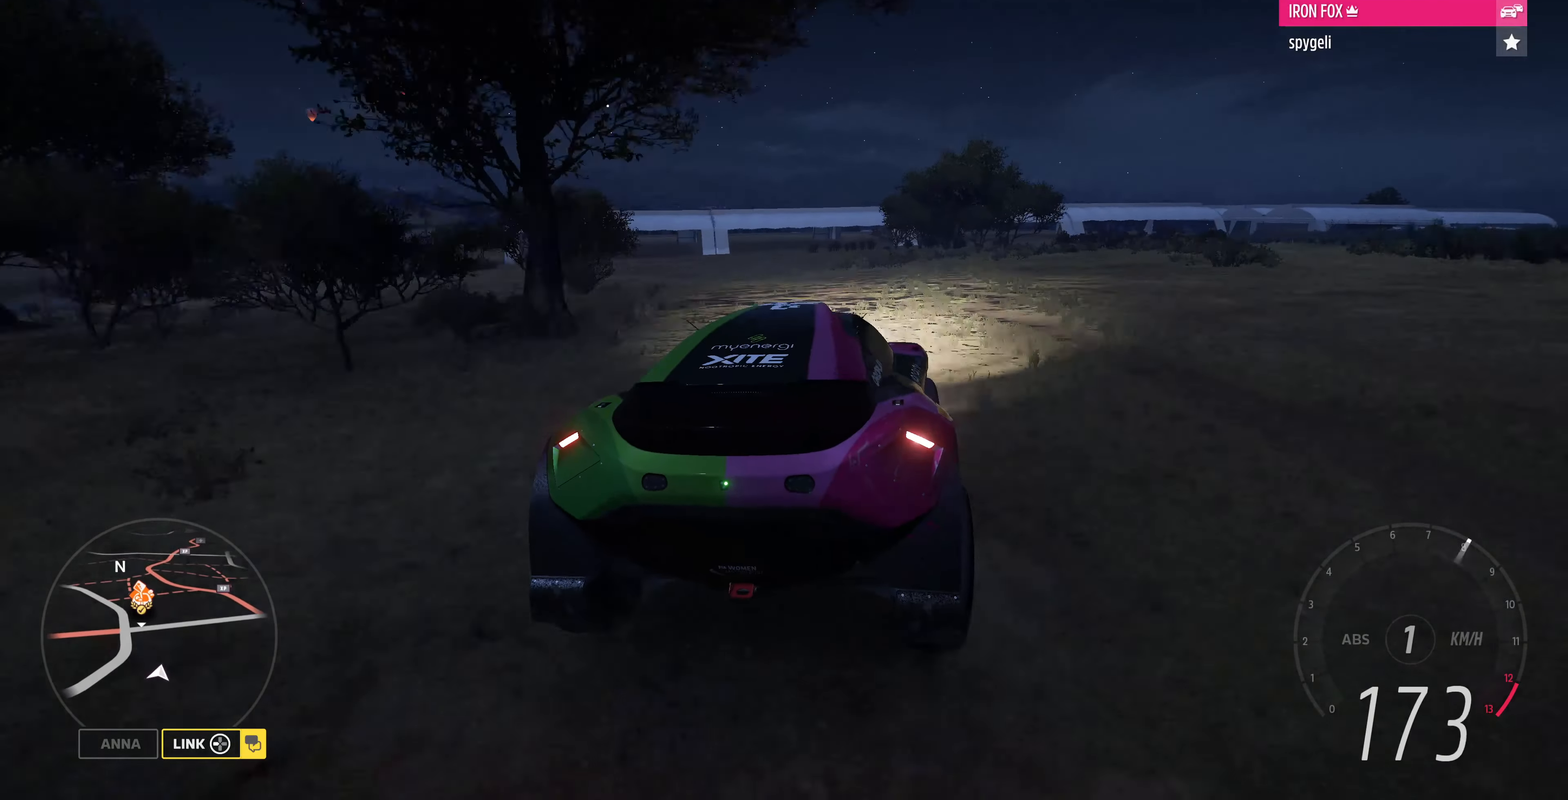
{"buttons": ["R2"], "left_stick": "up", "right_stick": "center", "events": [[200, "right_stick", "center"], [433, "left_stick", "up"]]}
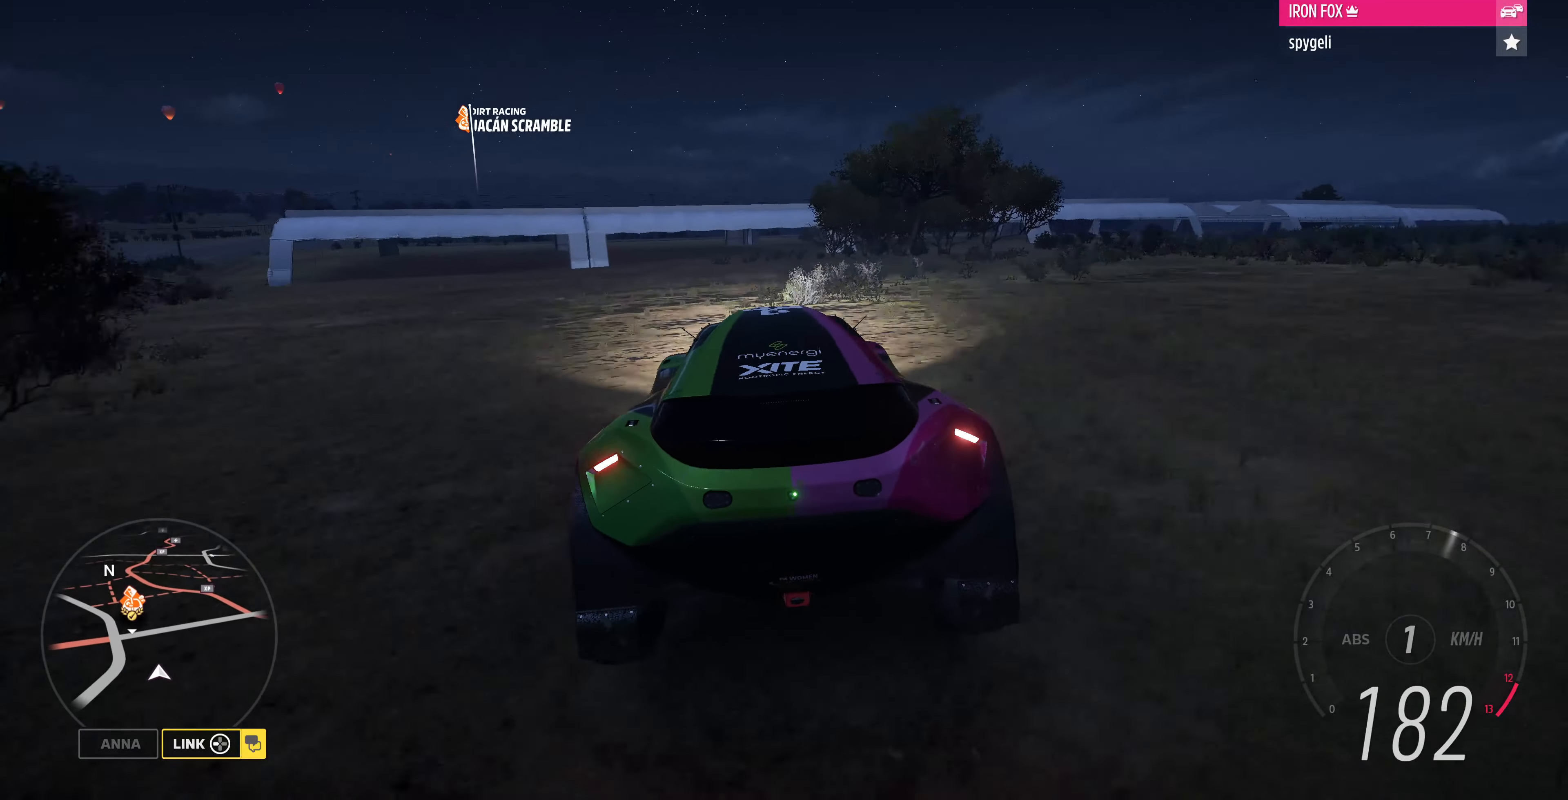
{"buttons": ["R2"], "left_stick": "up-right", "right_stick": "center", "events": [[233, "left_stick", "up-right"]]}
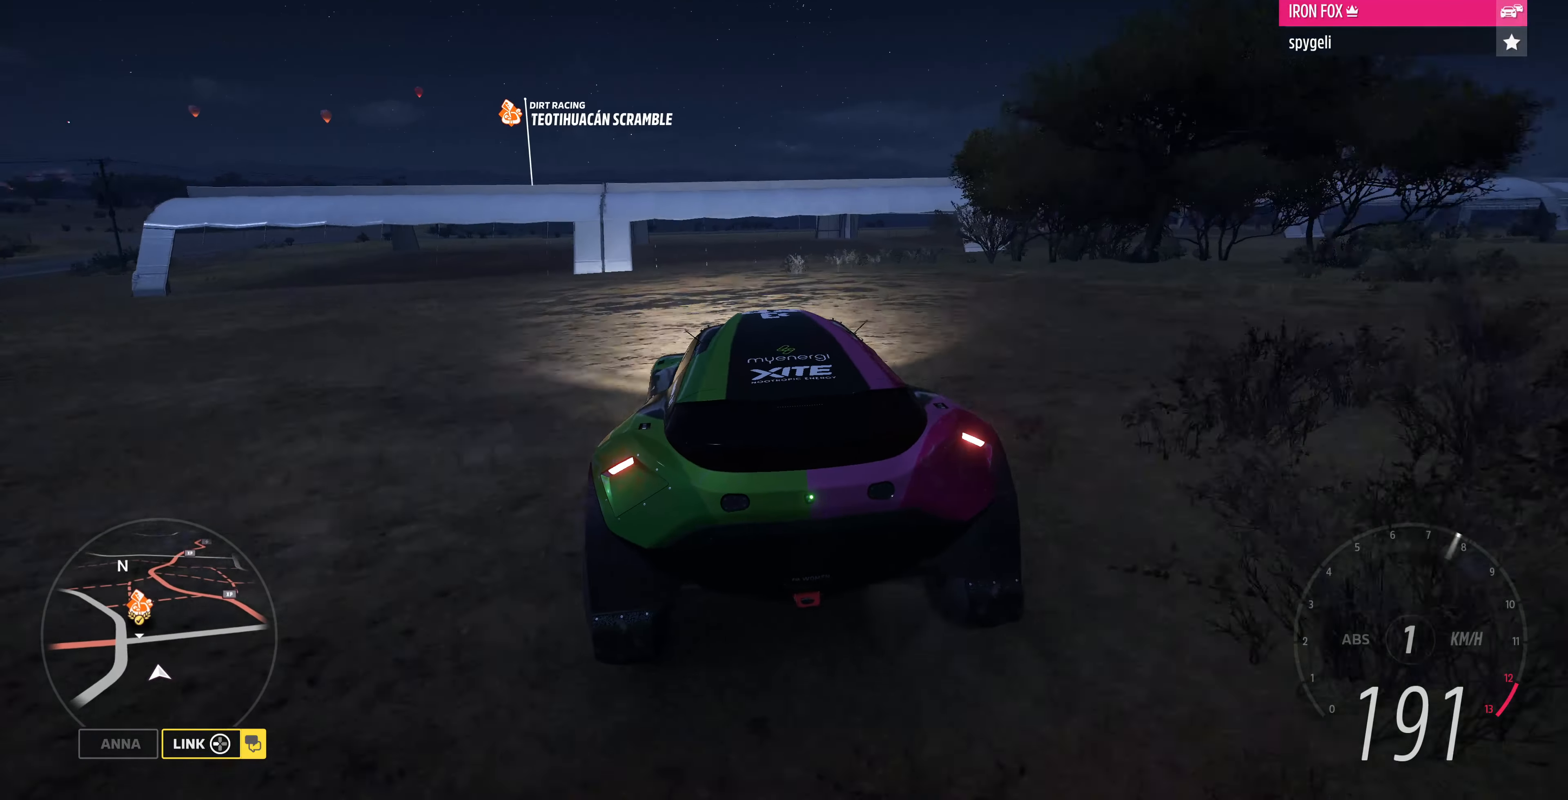
{"buttons": [], "left_stick": "up-left", "right_stick": "center", "events": [[33, "left_stick", "up-left"], [200, "R2", "up"]]}
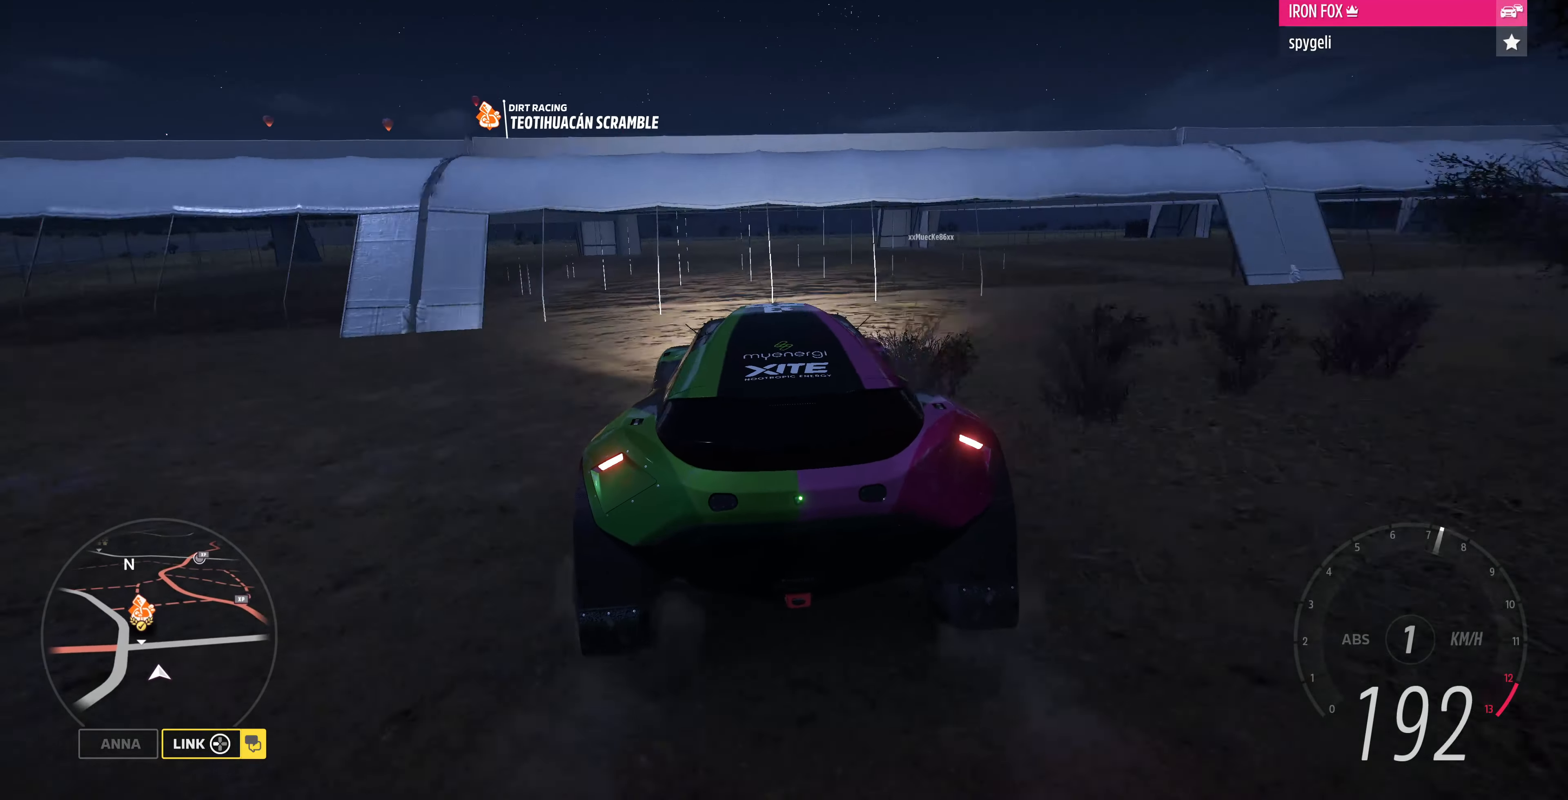
{"buttons": [], "left_stick": "up-right", "right_stick": "center", "events": [[100, "R2", "down"], [300, "R2", "up"], [300, "left_stick", "up-right"]]}
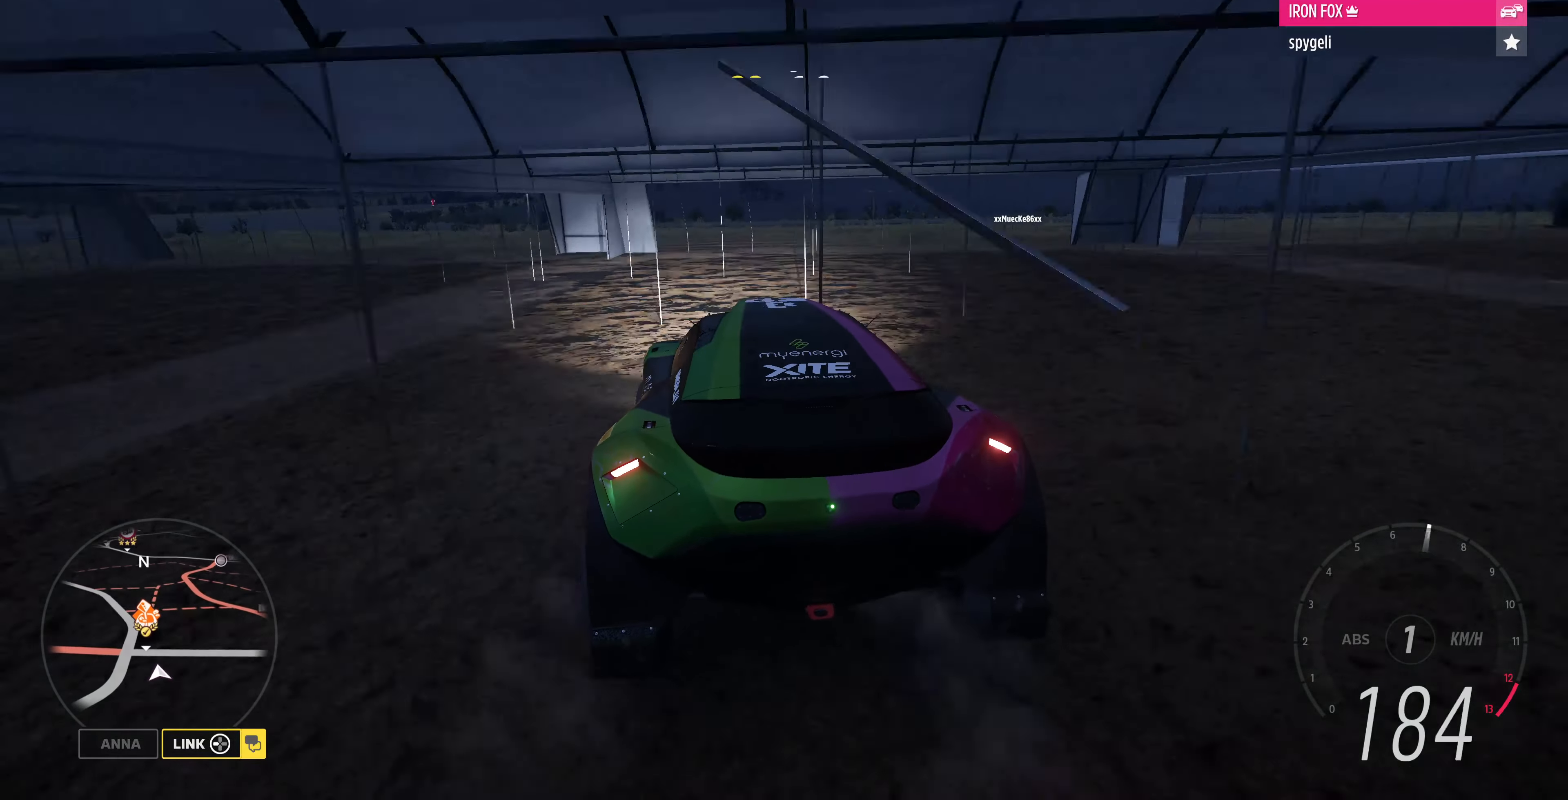
{"buttons": ["R2"], "left_stick": "up", "right_stick": "center", "events": [[200, "left_stick", "up"], [333, "R2", "down"]]}
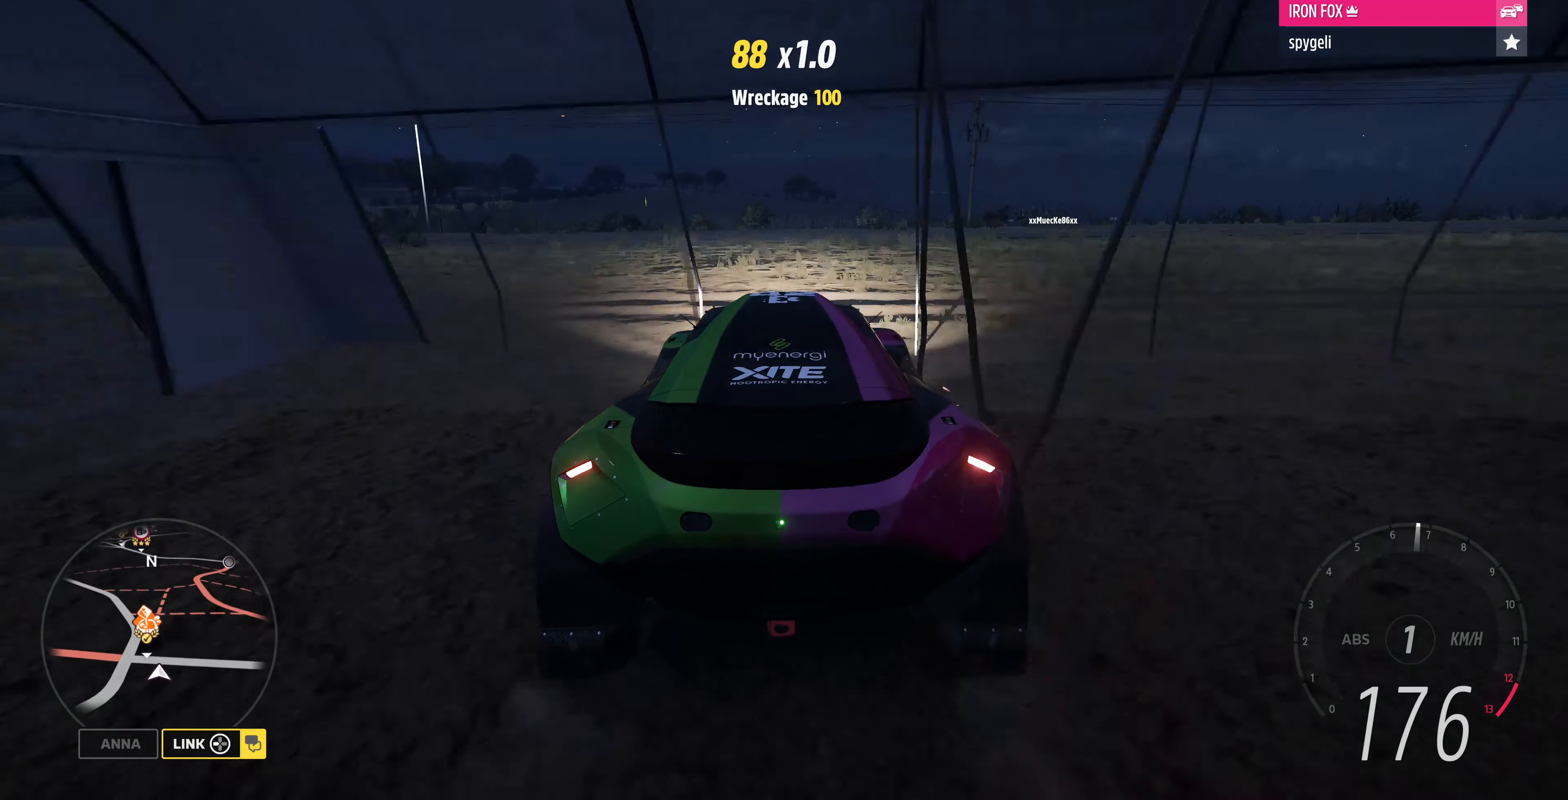
{"buttons": [], "left_stick": "up-right", "right_stick": "center", "events": [[133, "left_stick", "up-right"], [267, "R2", "up"]]}
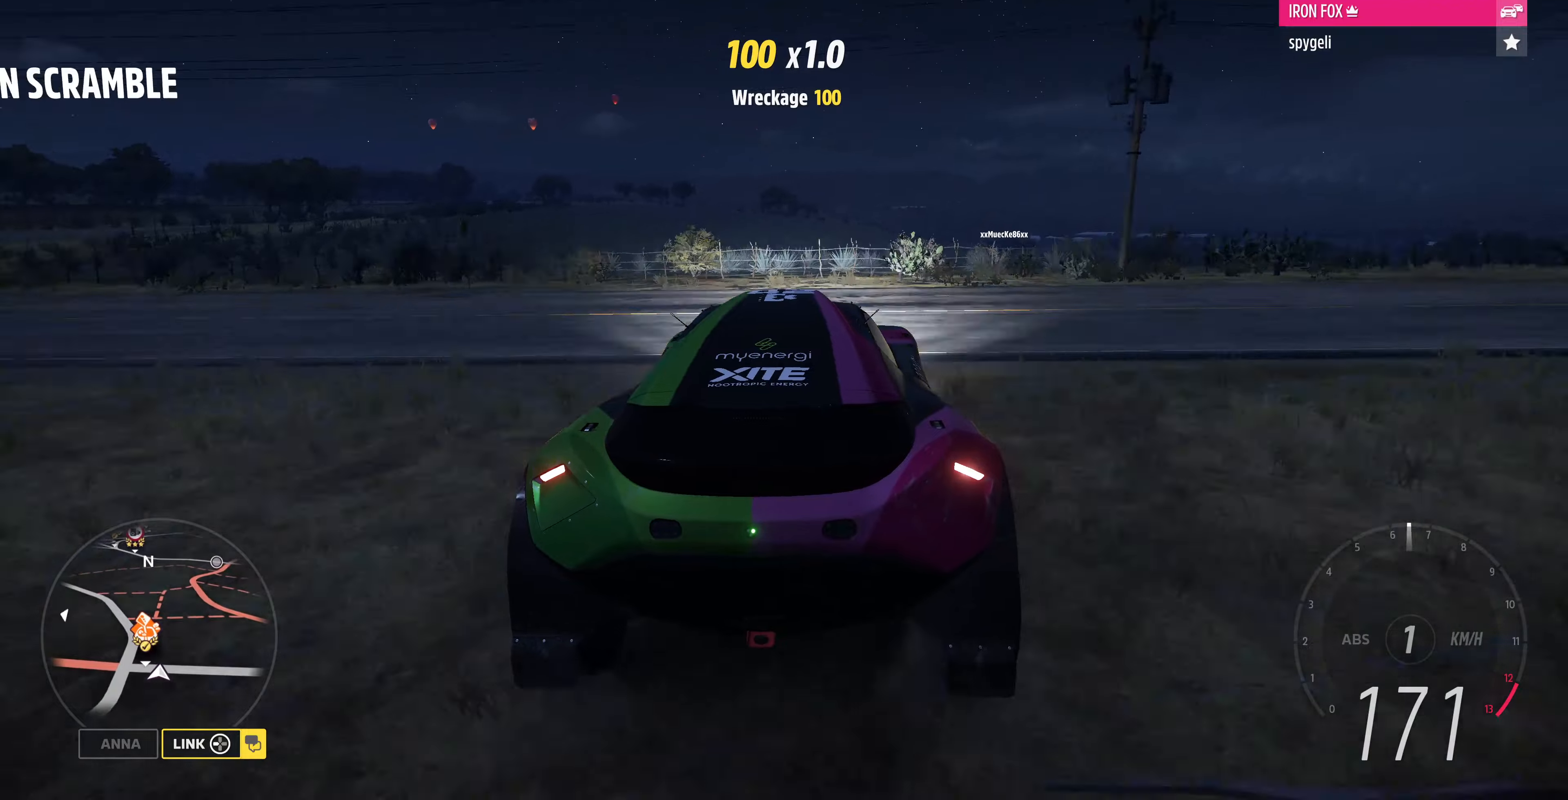
{"buttons": [], "left_stick": "up-right", "right_stick": "up-right", "events": [[233, "right_stick", "up-right"]]}
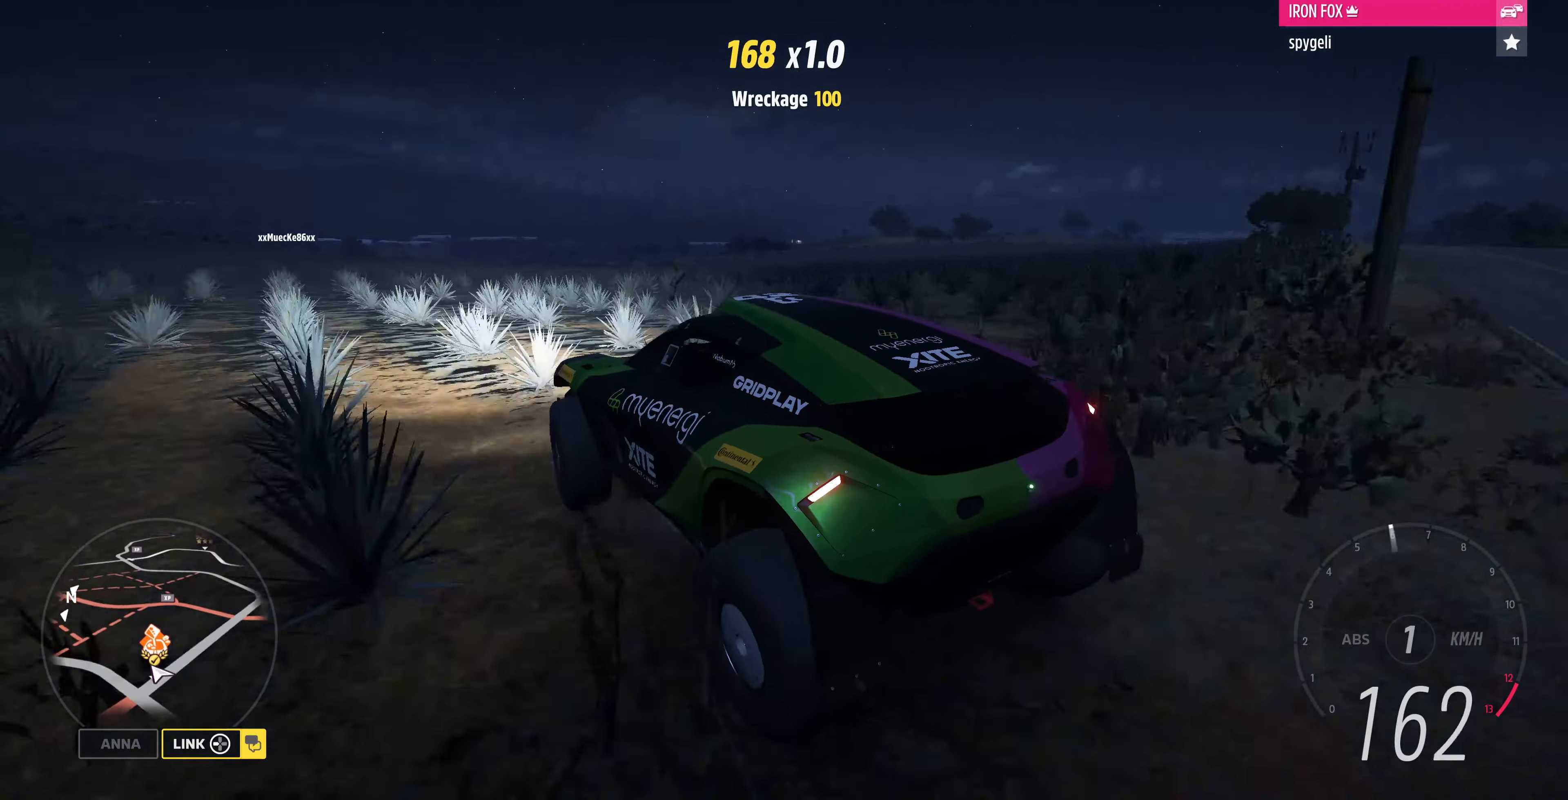
{"buttons": ["R2"], "left_stick": "center", "right_stick": "up-left", "events": [[133, "R2", "down"], [133, "left_stick", "up"], [233, "left_stick", "center"], [500, "right_stick", "up-left"]]}
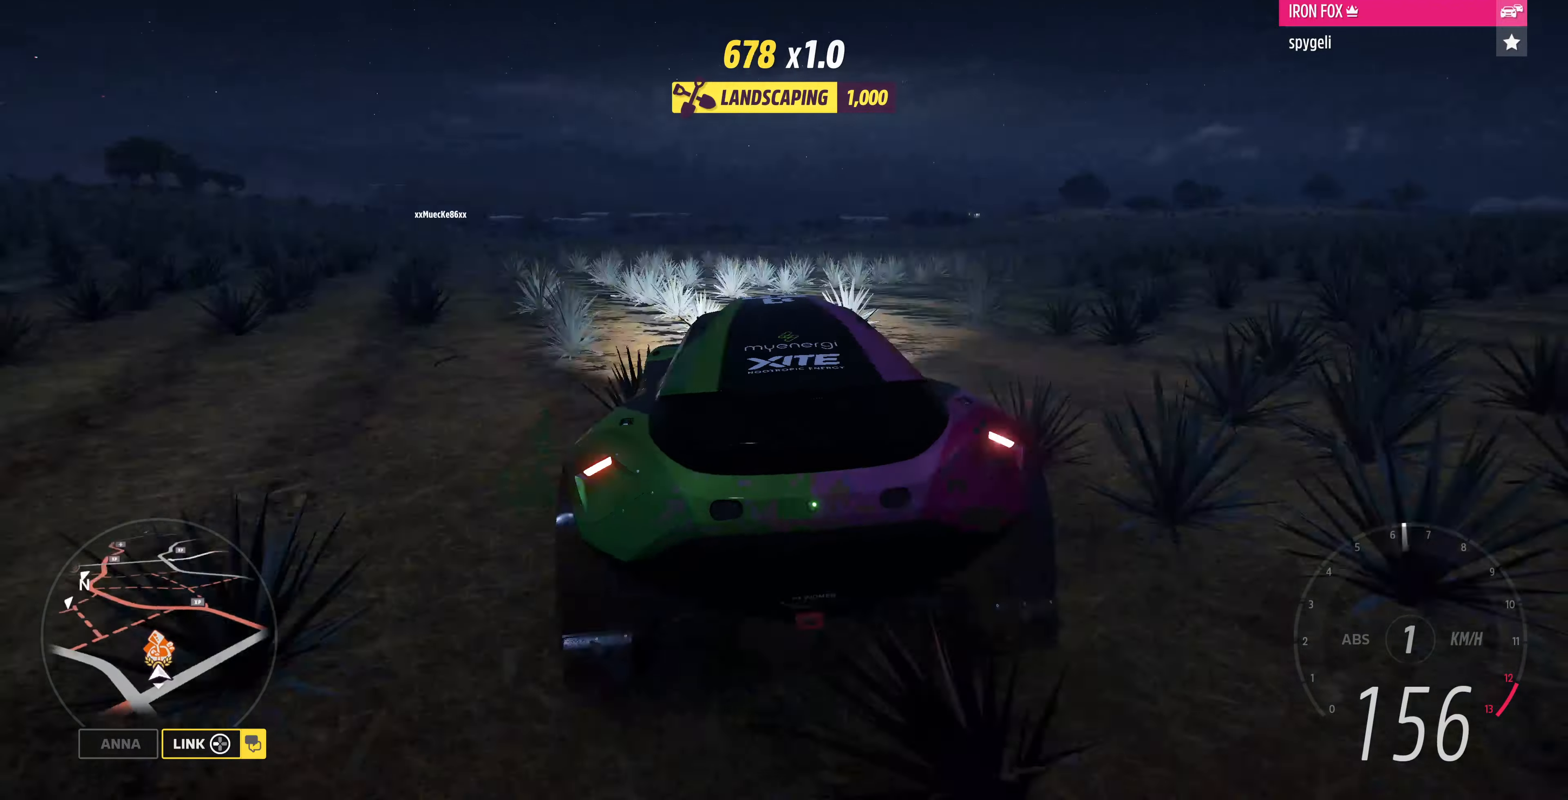
{"buttons": ["R2"], "left_stick": "left", "right_stick": "up-left", "events": [[66, "left_stick", "left"]]}
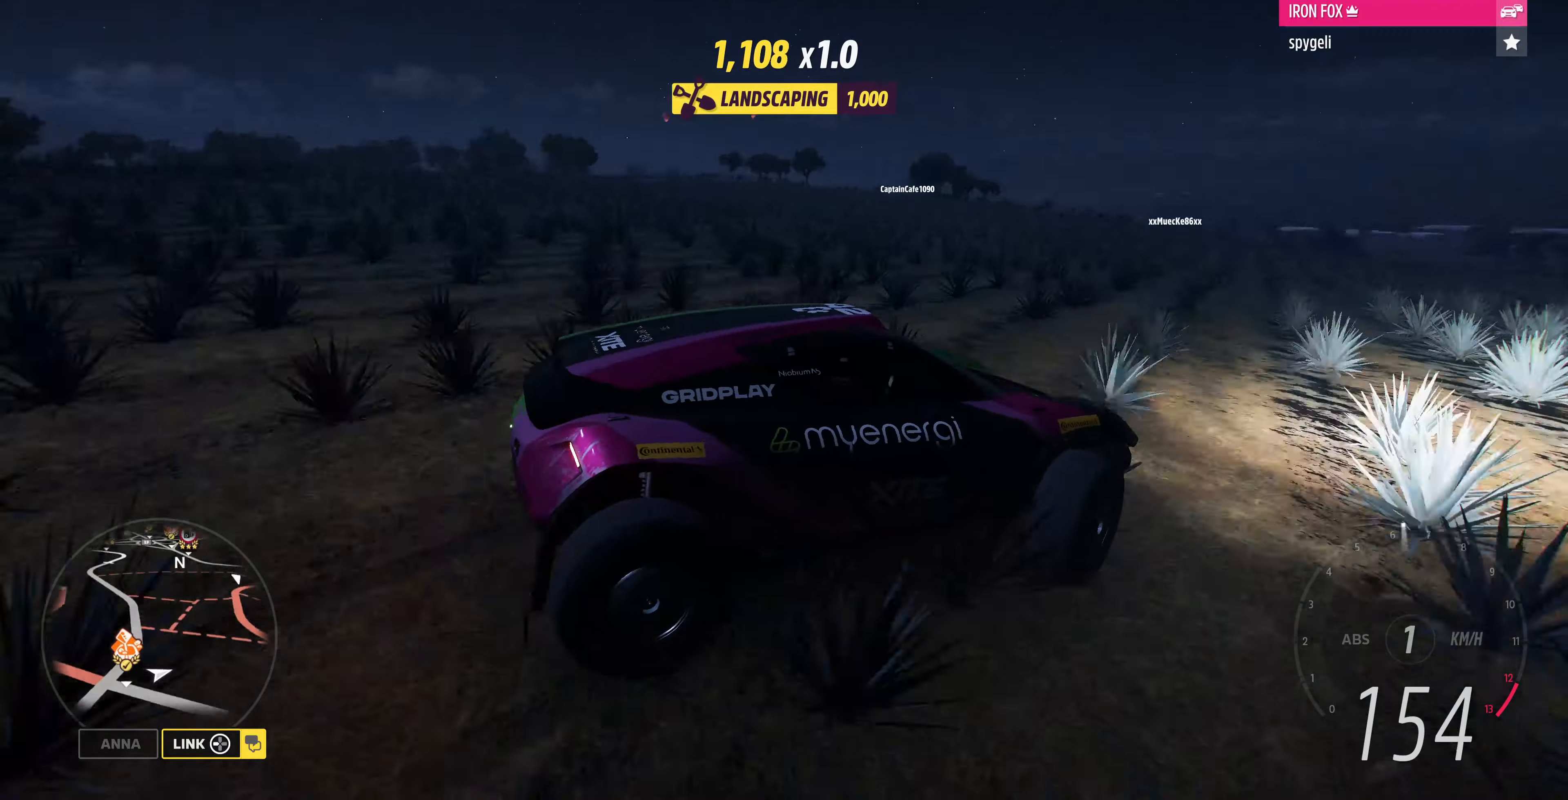
{"buttons": ["R2"], "left_stick": "center", "right_stick": "down-left", "events": [[66, "right_stick", "left"], [166, "left_stick", "center"], [200, "right_stick", "down-left"]]}